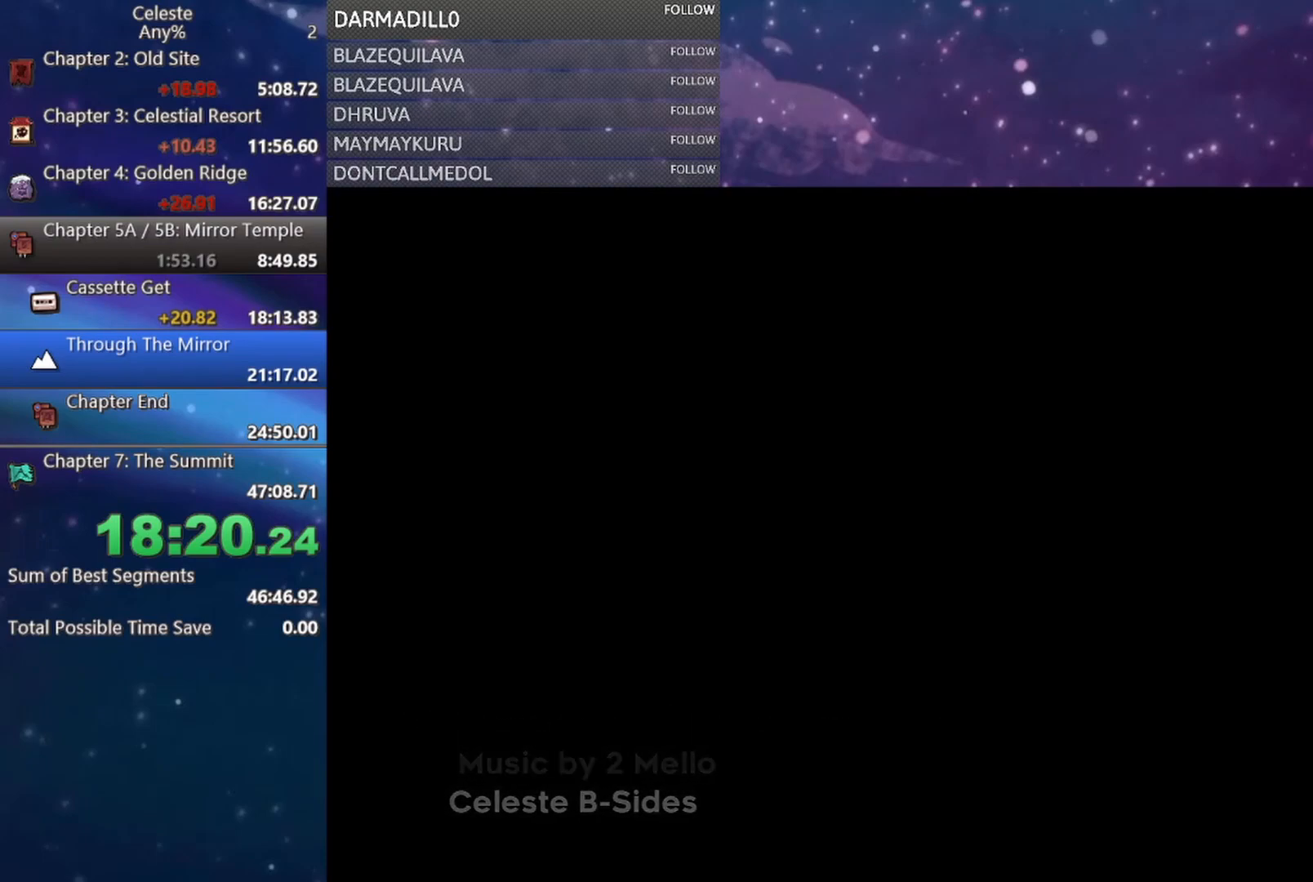
Gameplay with a controller (Xbox layout); each line is a JSON object with the inputs held at the frame after it. "events" lists button and stick changes between this image and that frame as [ms after this image, input, new state], when the widget could be followed in between. Not read: L3 R3 right_stick.
{"buttons": [], "left_stick": "center", "events": []}
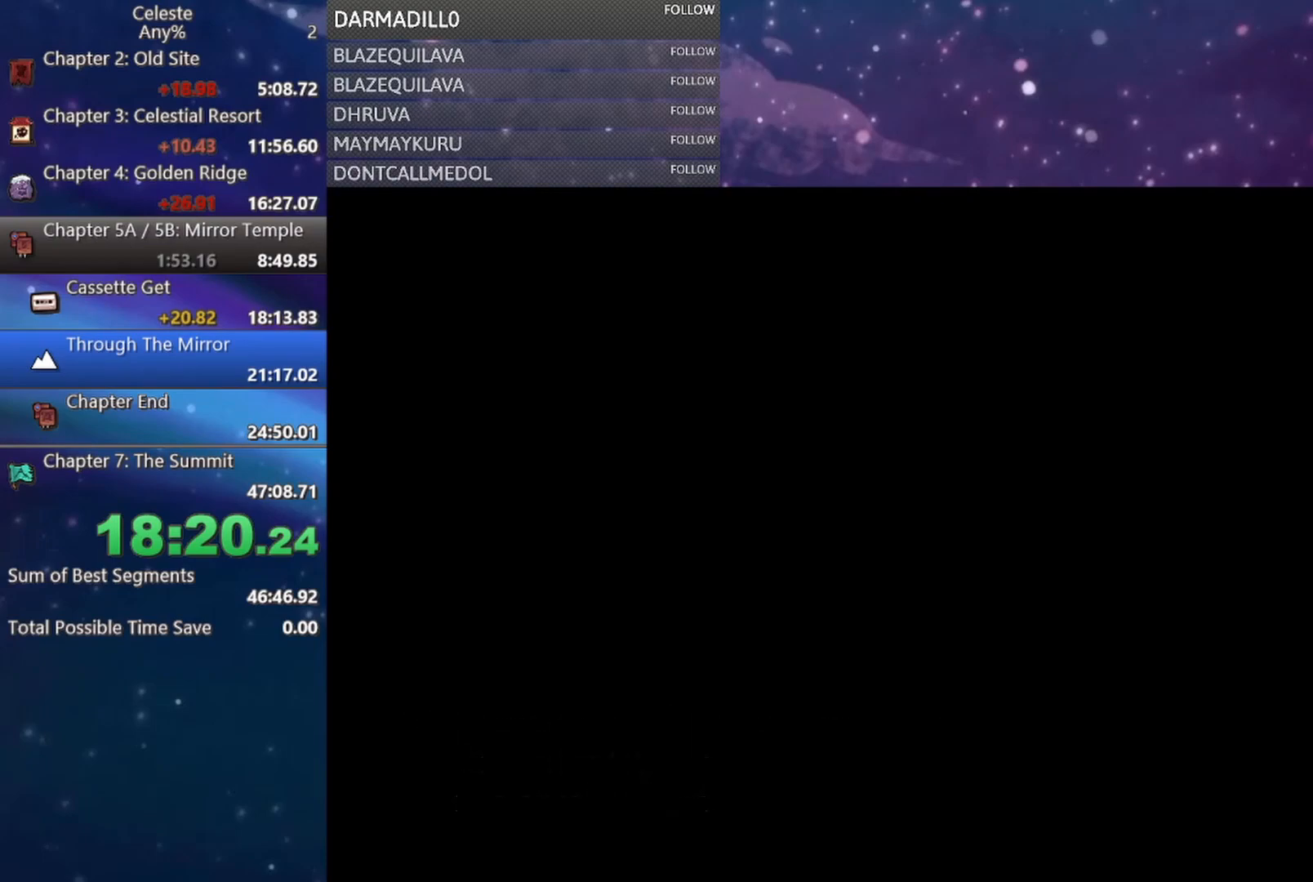
{"buttons": [], "left_stick": "center", "events": []}
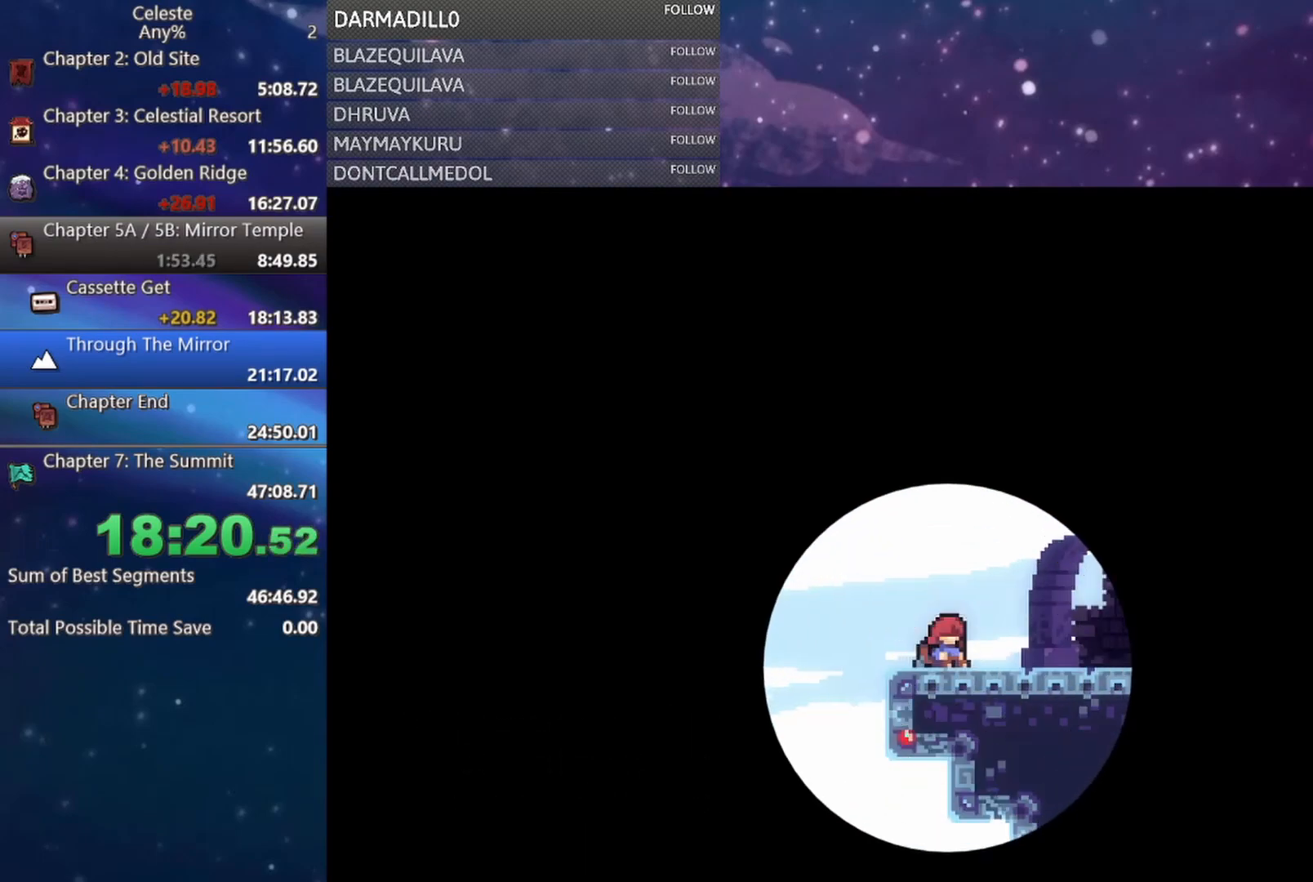
{"buttons": [], "left_stick": "center", "events": [[333, "B", "down"], [483, "B", "up"]]}
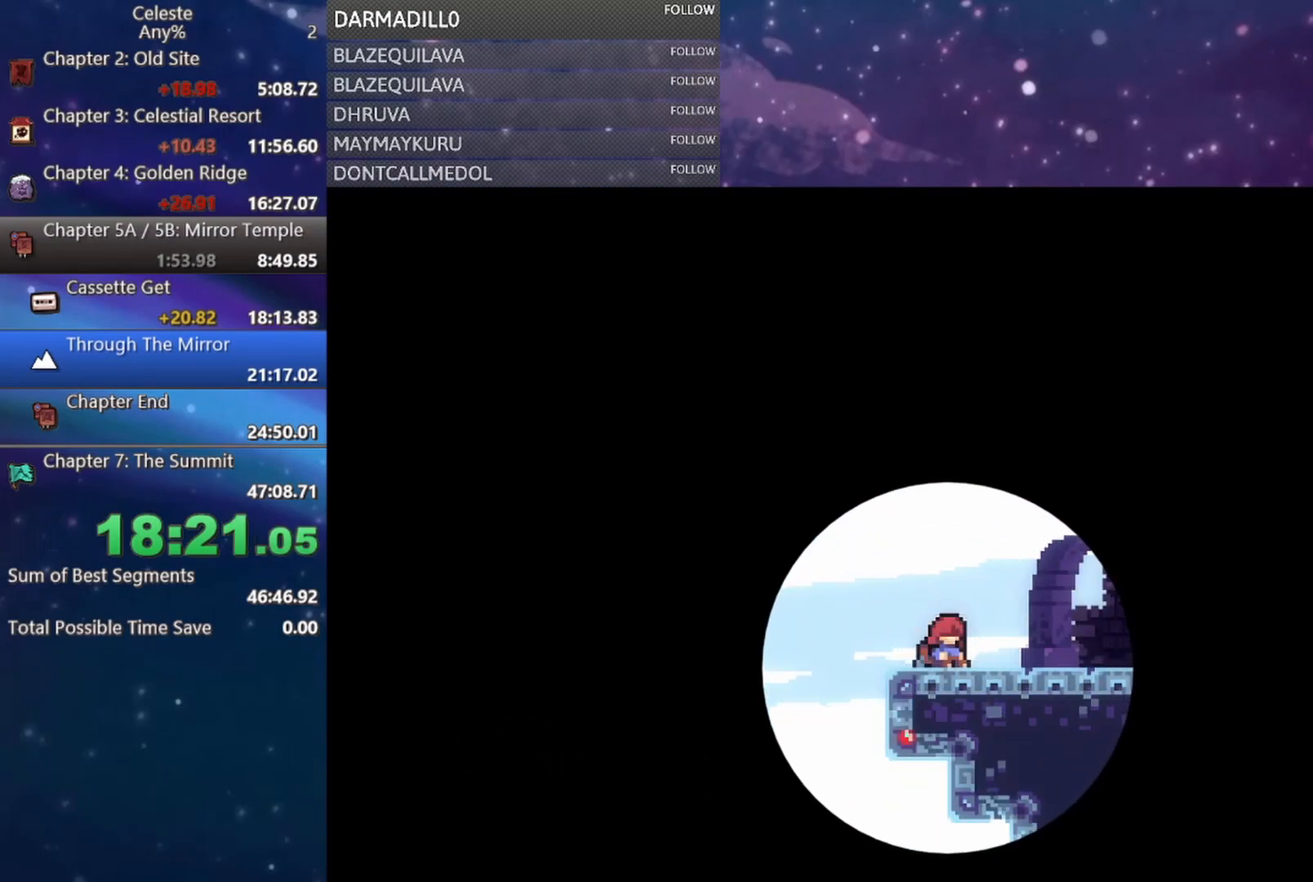
{"buttons": ["B"], "left_stick": "center", "events": [[500, "B", "down"]]}
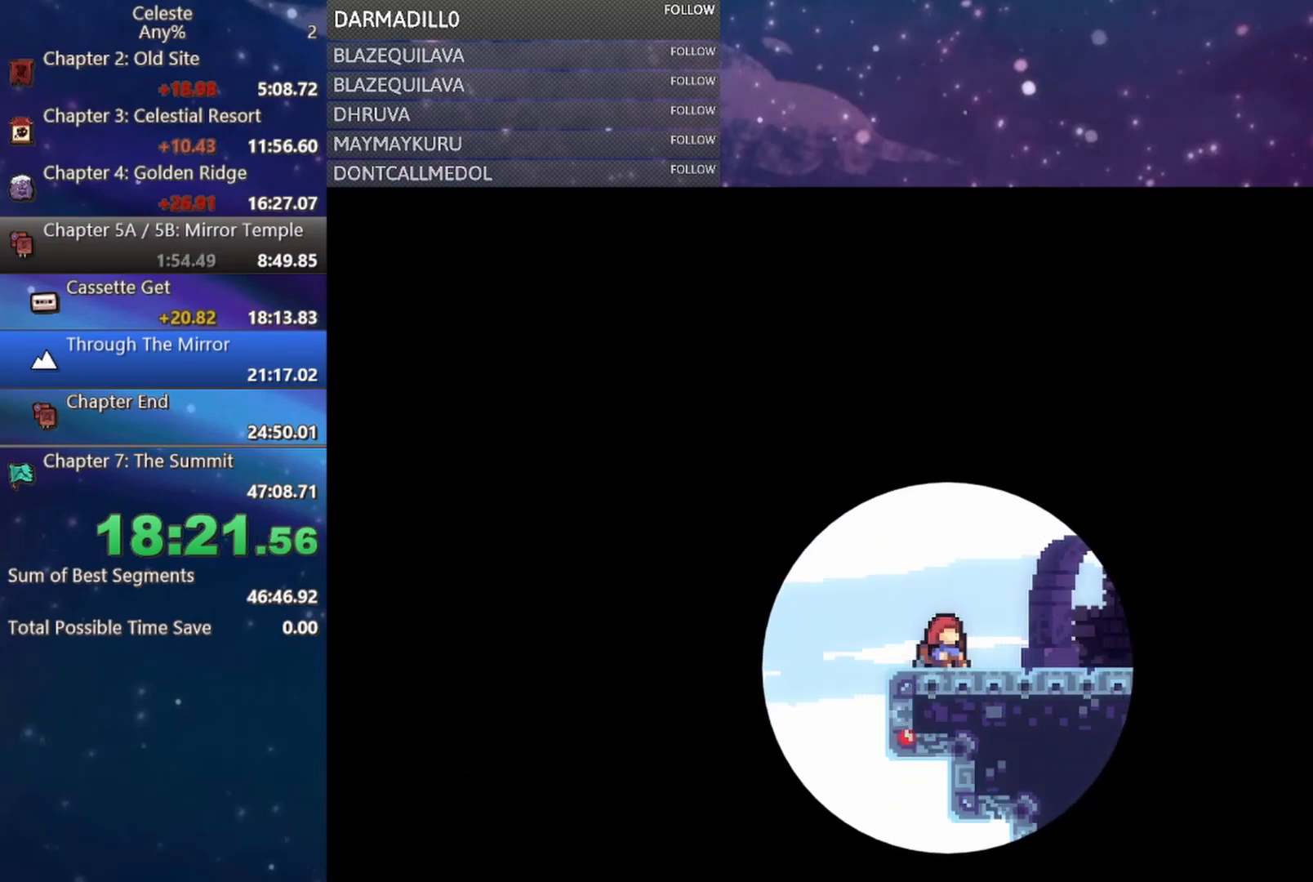
{"buttons": [], "left_stick": "center", "events": [[67, "A", "down"], [150, "B", "up"], [167, "A", "up"], [267, "B", "down"], [300, "A", "down"], [400, "A", "up"], [417, "B", "up"]]}
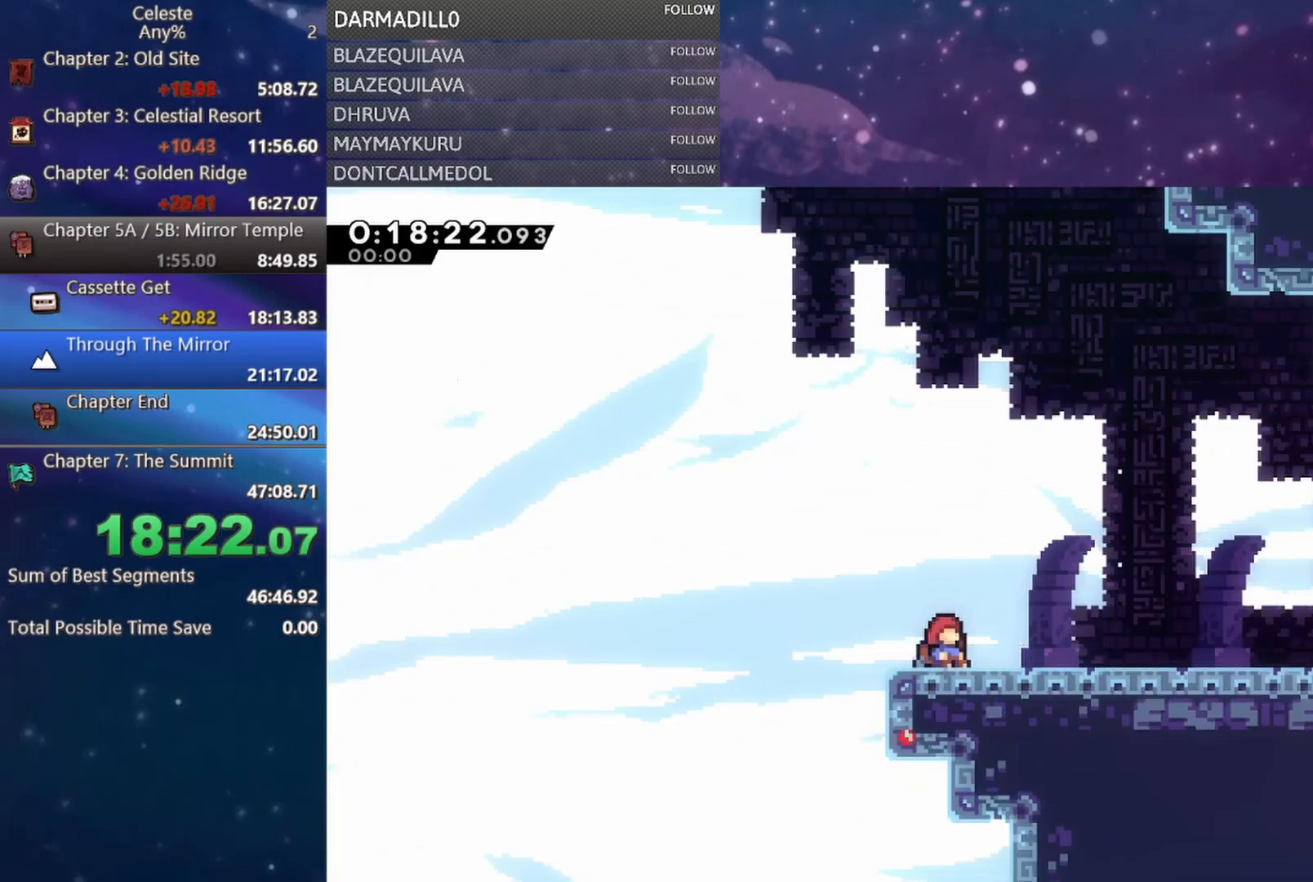
{"buttons": [], "left_stick": "center", "events": []}
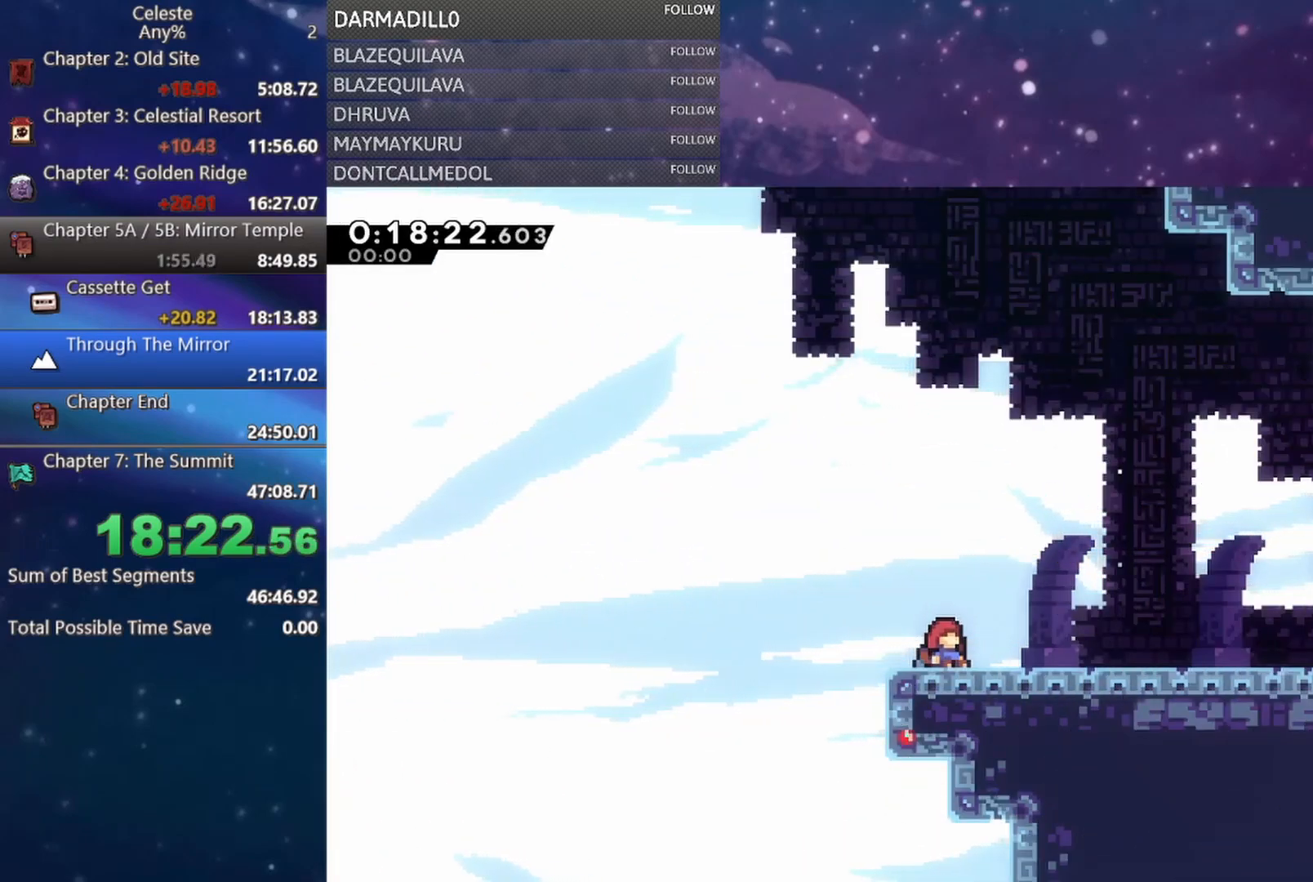
{"buttons": ["DPAD_DOWN", "DPAD_RIGHT"], "left_stick": "center", "events": [[250, "DPAD_DOWN", "down"], [267, "DPAD_RIGHT", "down"]]}
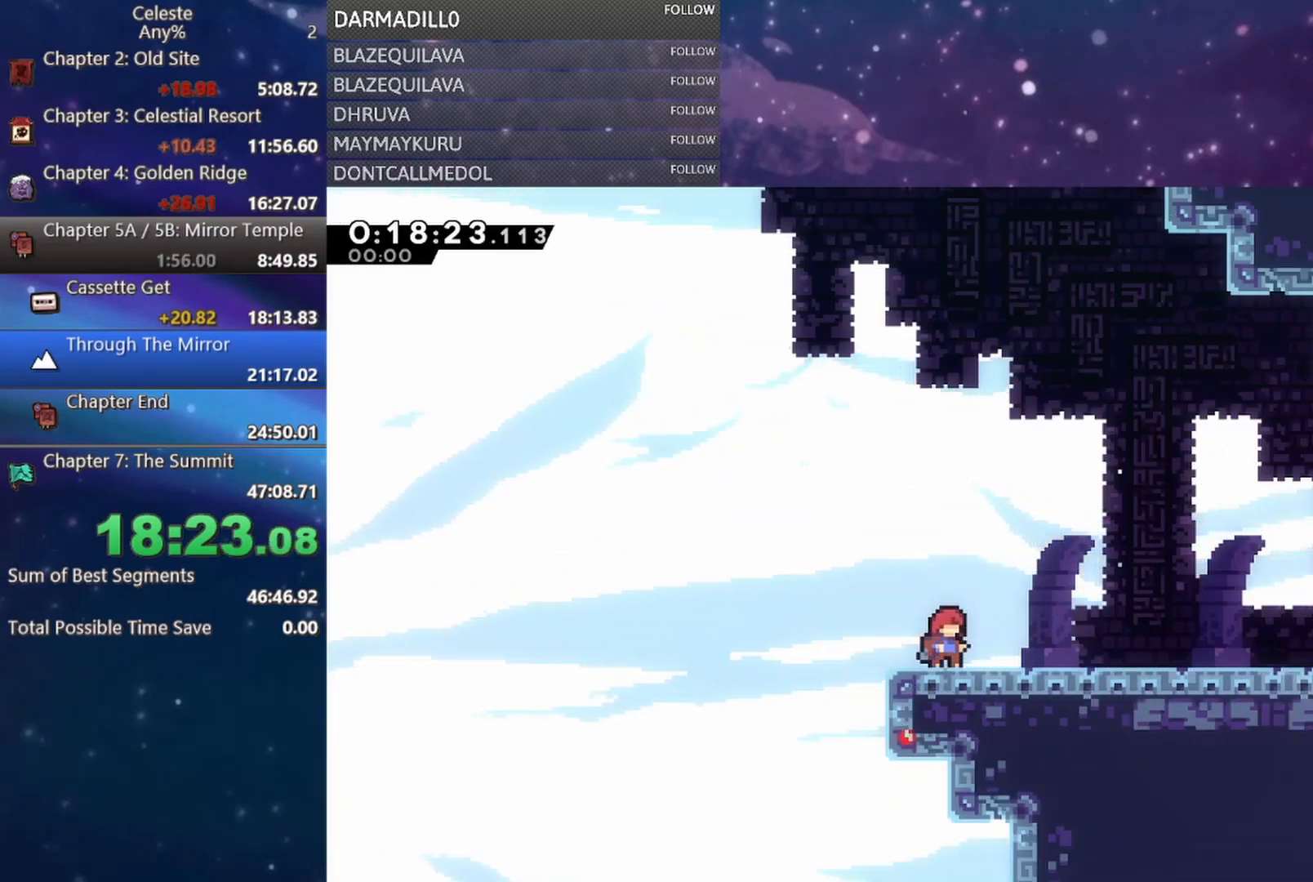
{"buttons": ["DPAD_DOWN", "DPAD_RIGHT"], "left_stick": "center", "events": [[183, "B", "down"], [250, "B", "up"], [433, "A", "down"], [483, "A", "up"]]}
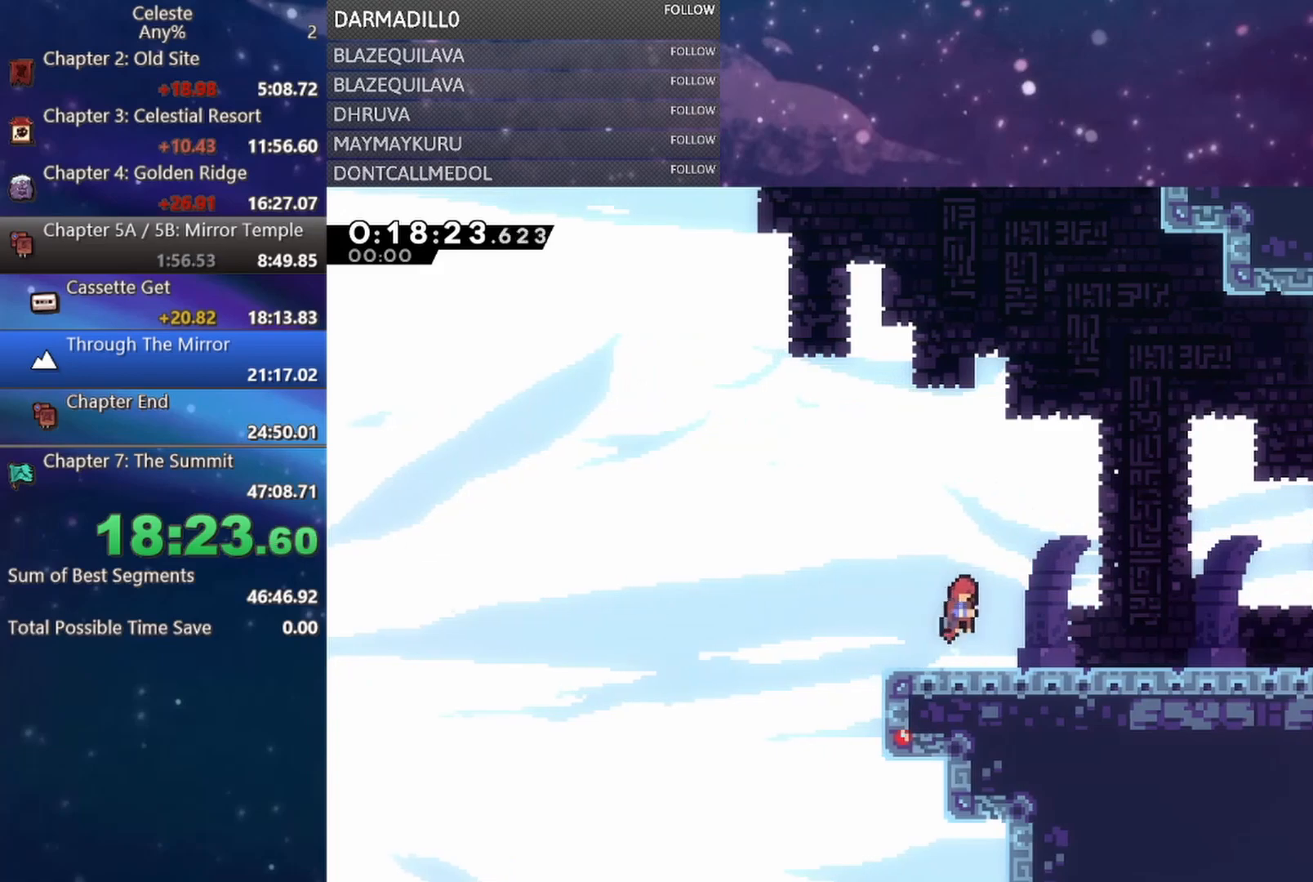
{"buttons": ["B", "DPAD_DOWN", "DPAD_RIGHT"], "left_stick": "center", "events": [[67, "B", "down"], [150, "B", "up"], [233, "A", "down"], [400, "A", "up"], [400, "B", "down"]]}
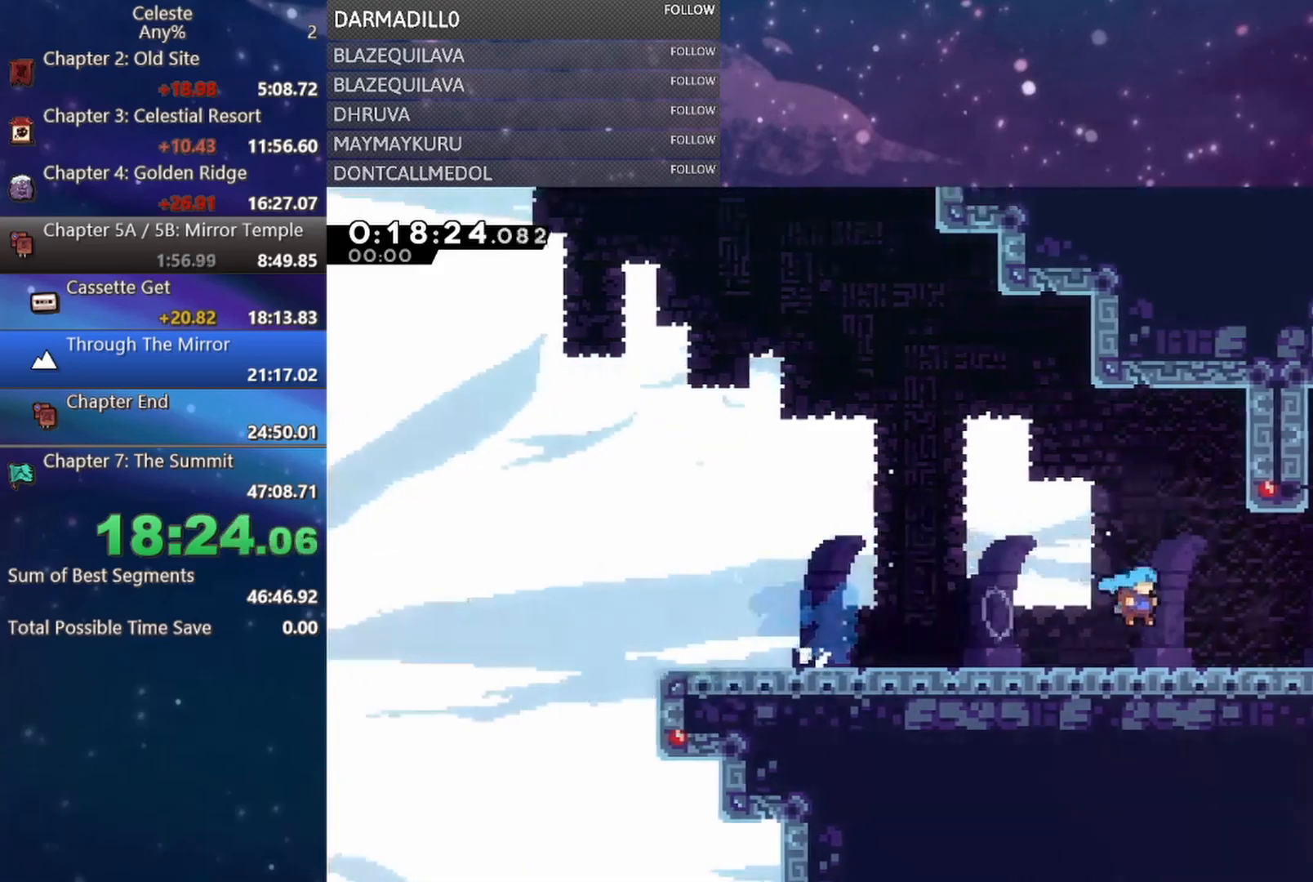
{"buttons": ["A", "DPAD_DOWN", "DPAD_RIGHT"], "left_stick": "center", "events": [[33, "B", "up"], [117, "A", "down"], [183, "A", "up"], [183, "B", "down"], [300, "B", "up"], [400, "A", "down"]]}
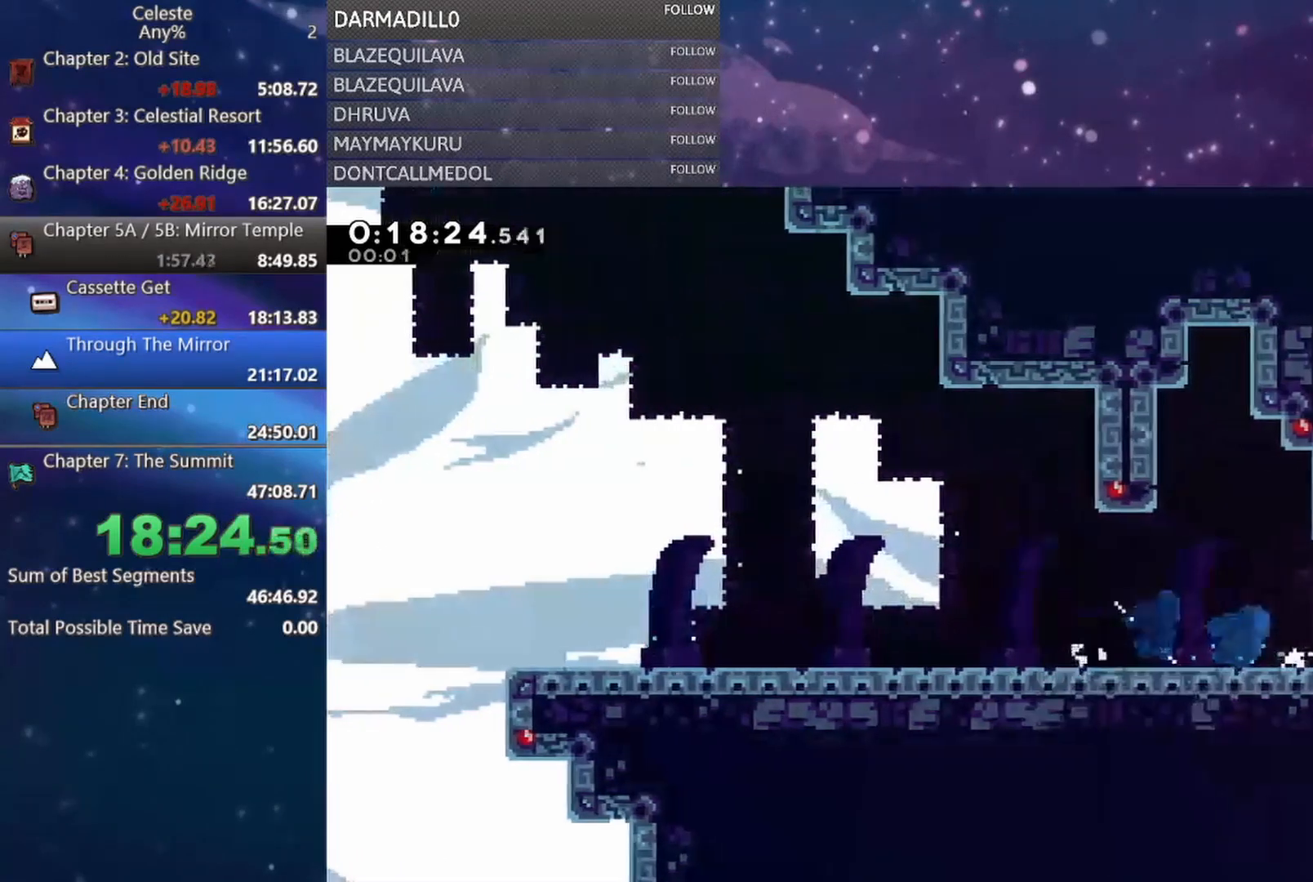
{"buttons": ["DPAD_RIGHT"], "left_stick": "center", "events": [[100, "A", "up"], [267, "DPAD_DOWN", "up"]]}
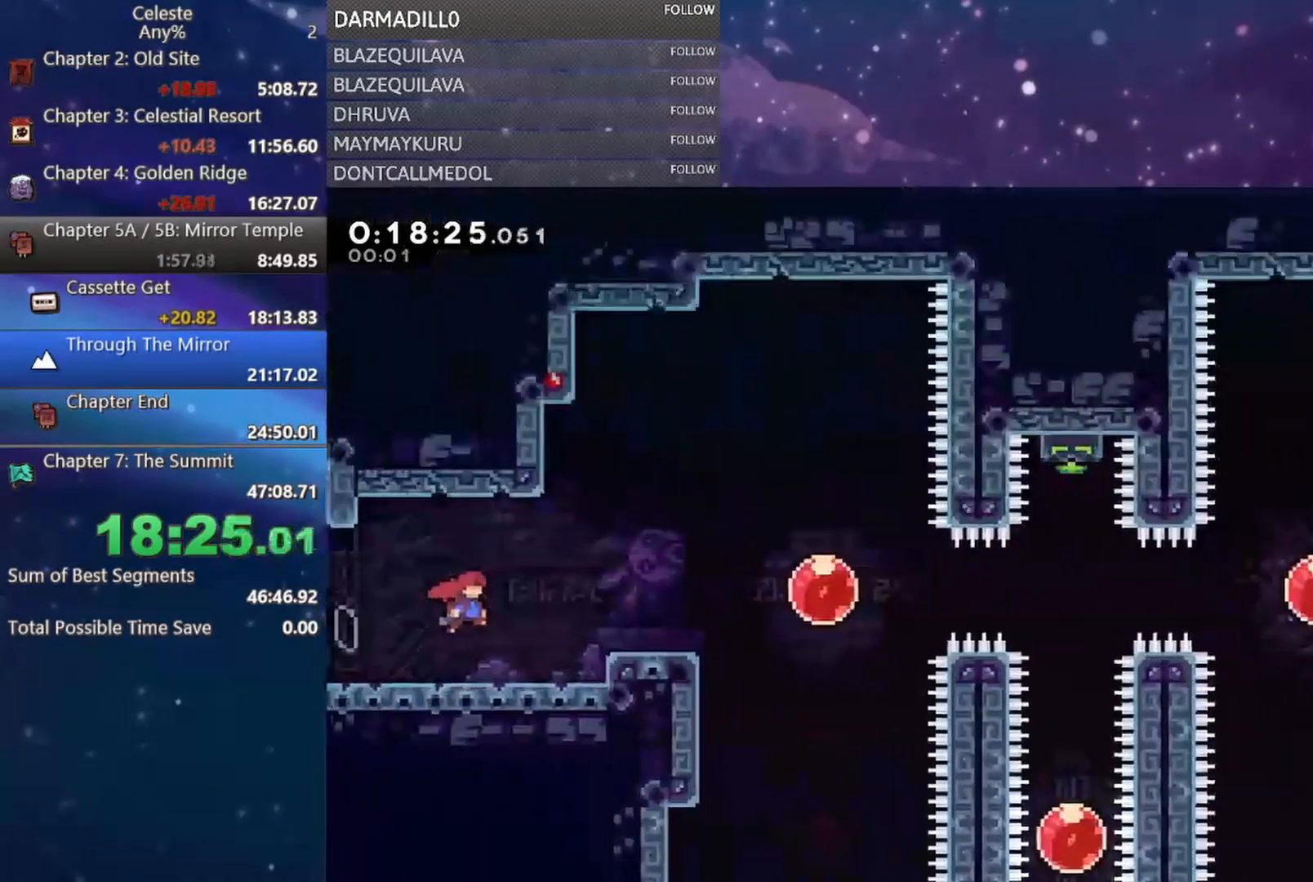
{"buttons": [], "left_stick": "center", "events": [[433, "DPAD_RIGHT", "up"]]}
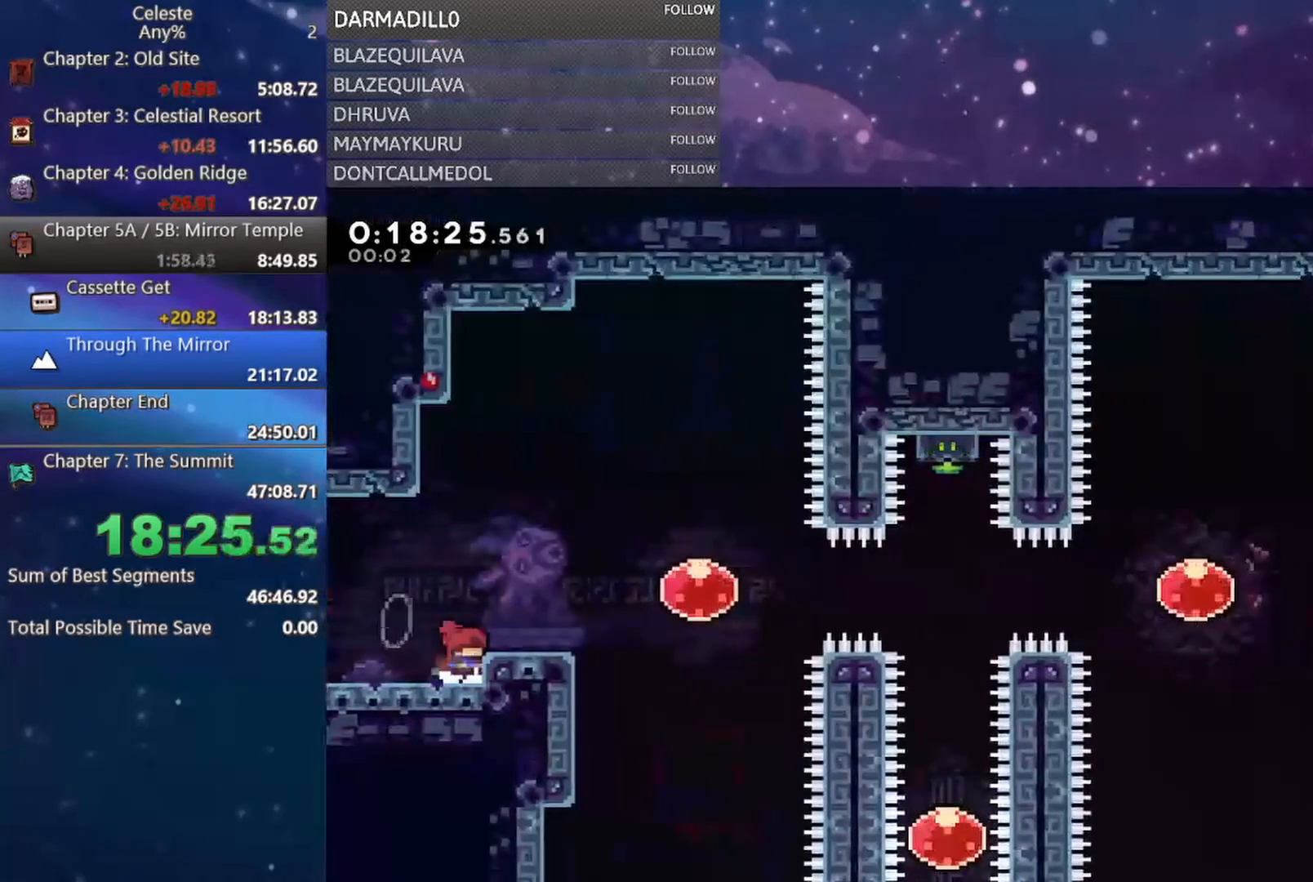
{"buttons": ["DPAD_RIGHT"], "left_stick": "center", "events": [[100, "A", "down"], [100, "DPAD_RIGHT", "down"], [233, "A", "up"], [300, "B", "down"], [467, "B", "up"]]}
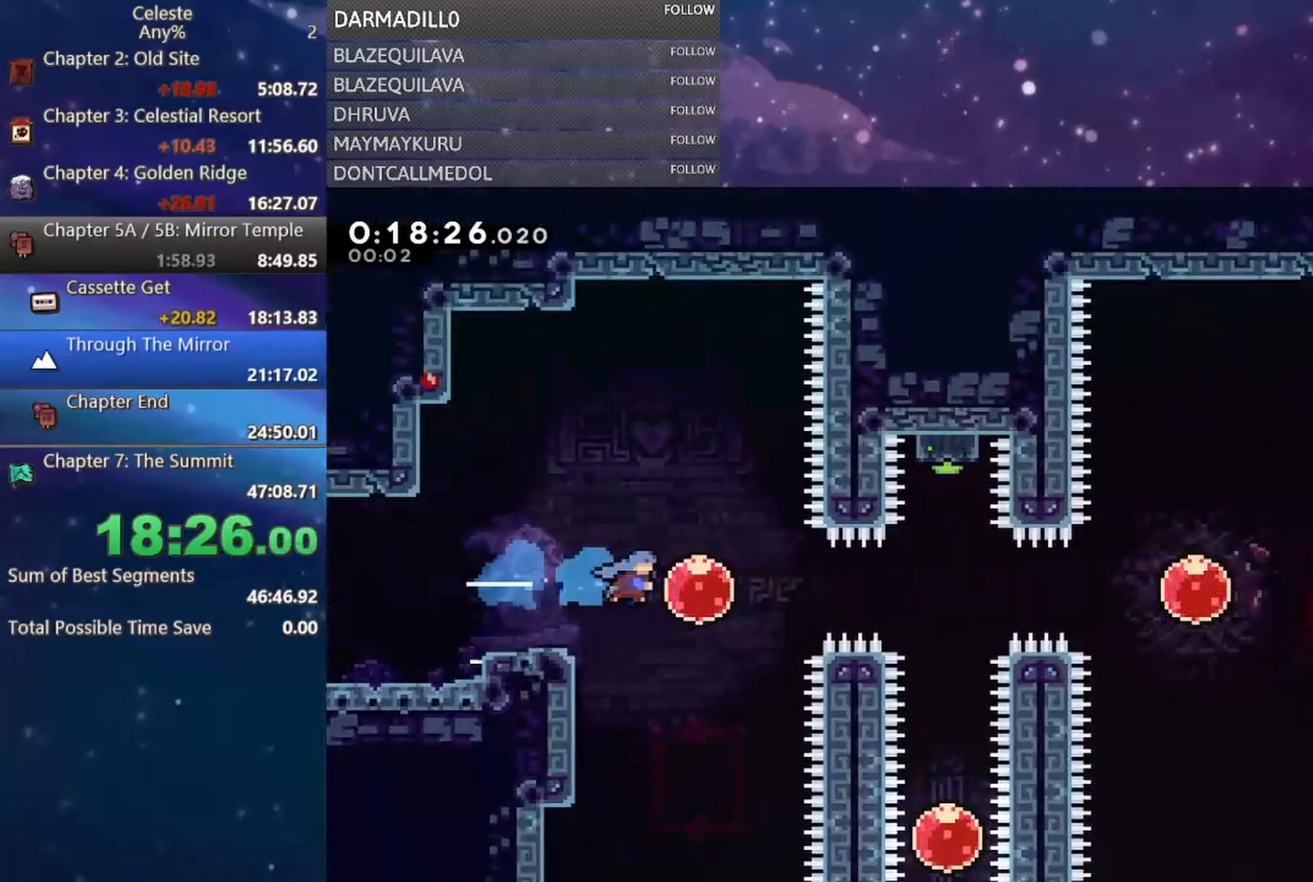
{"buttons": ["B", "DPAD_UP"], "left_stick": "center", "events": [[83, "B", "down"], [300, "B", "up"], [367, "DPAD_UP", "down"], [417, "B", "down"], [433, "DPAD_RIGHT", "up"]]}
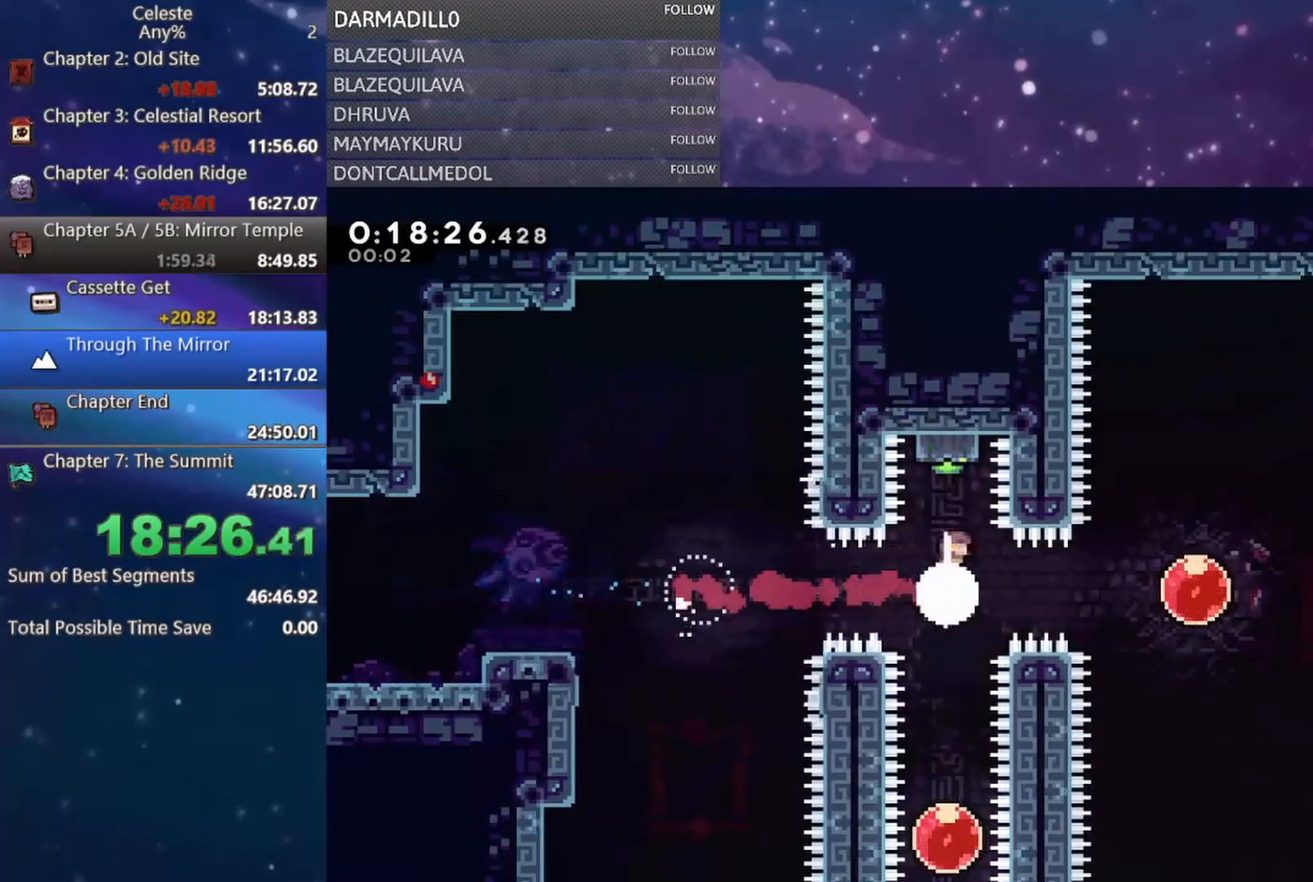
{"buttons": ["DPAD_DOWN"], "left_stick": "center", "events": [[67, "DPAD_UP", "up"], [83, "B", "up"], [167, "DPAD_DOWN", "down"]]}
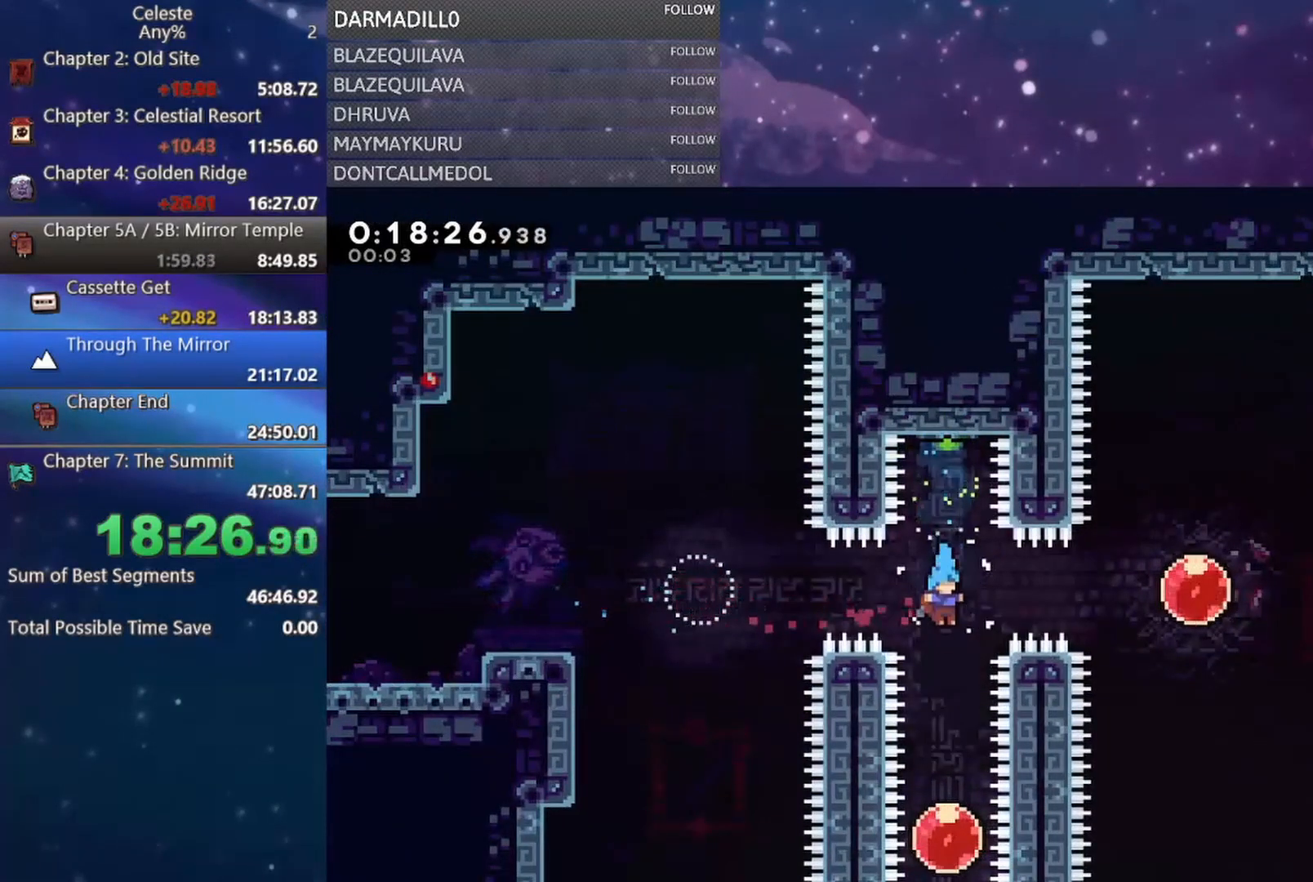
{"buttons": ["B", "DPAD_UP"], "left_stick": "center", "events": [[200, "DPAD_DOWN", "up"], [300, "DPAD_UP", "down"], [317, "B", "down"]]}
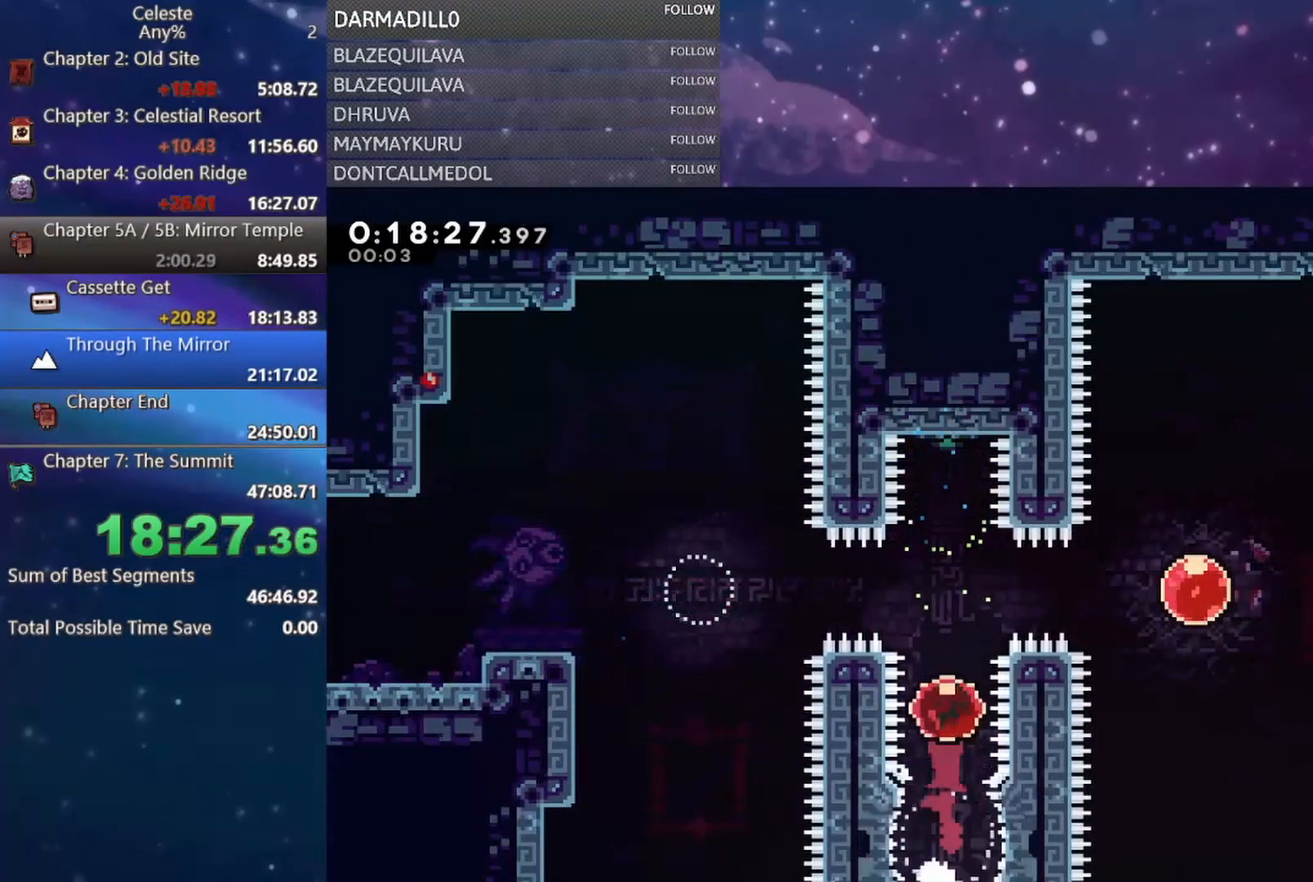
{"buttons": ["DPAD_UP", "DPAD_RIGHT"], "left_stick": "center", "events": [[17, "B", "up"], [133, "DPAD_RIGHT", "down"], [167, "DPAD_UP", "up"], [200, "B", "down"], [333, "B", "up"], [417, "DPAD_UP", "down"]]}
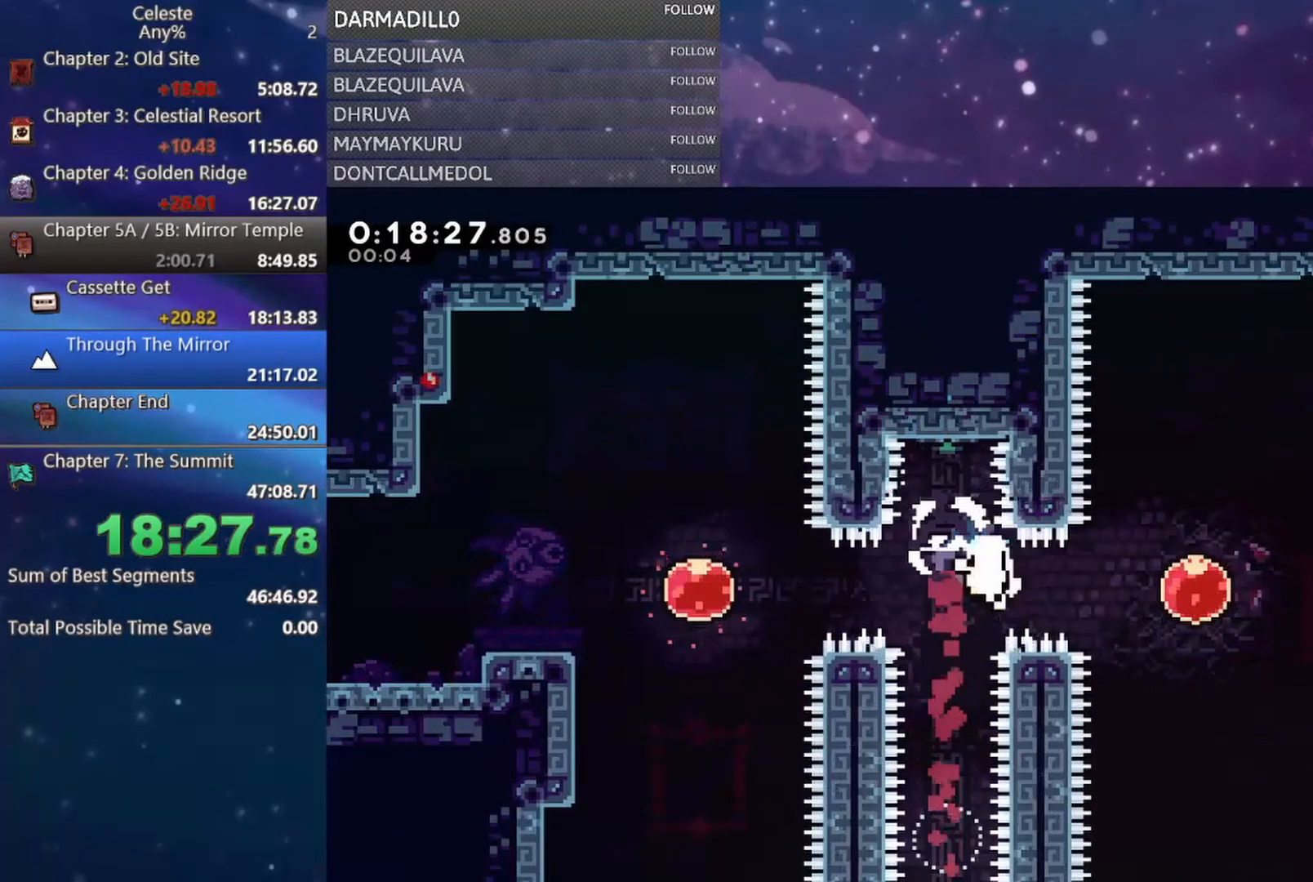
{"buttons": ["A", "B"], "left_stick": "center", "events": [[50, "B", "down"], [167, "B", "up"], [200, "DPAD_RIGHT", "up"], [233, "B", "down"], [233, "DPAD_UP", "up"], [300, "A", "down"], [383, "A", "up"], [383, "B", "up"], [467, "B", "down"], [483, "A", "down"]]}
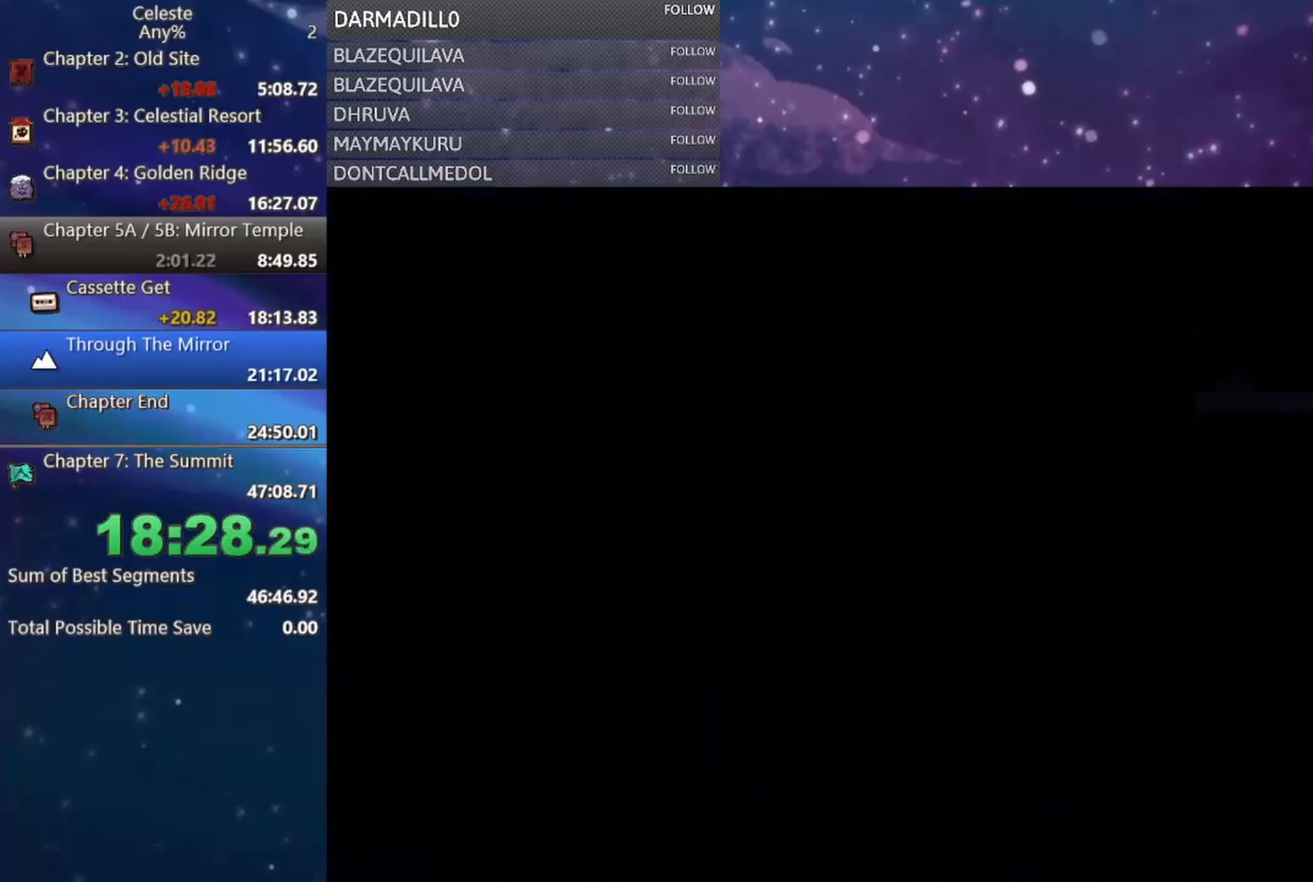
{"buttons": [], "left_stick": "center", "events": [[50, "B", "up"], [83, "A", "up"]]}
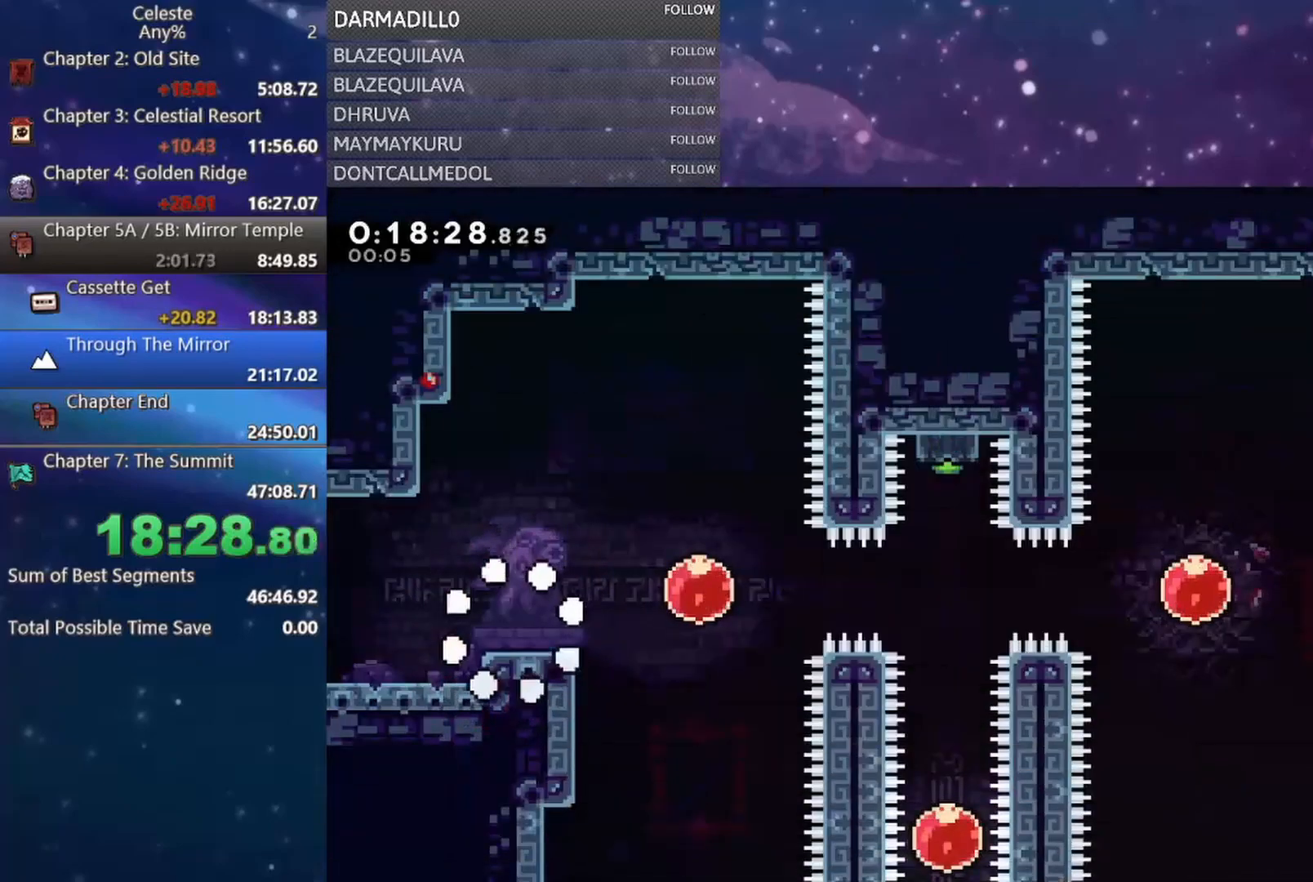
{"buttons": ["B", "DPAD_RIGHT"], "left_stick": "center", "events": [[217, "B", "down"], [217, "DPAD_RIGHT", "down"], [267, "A", "down"], [383, "A", "up"], [400, "B", "up"], [483, "B", "down"]]}
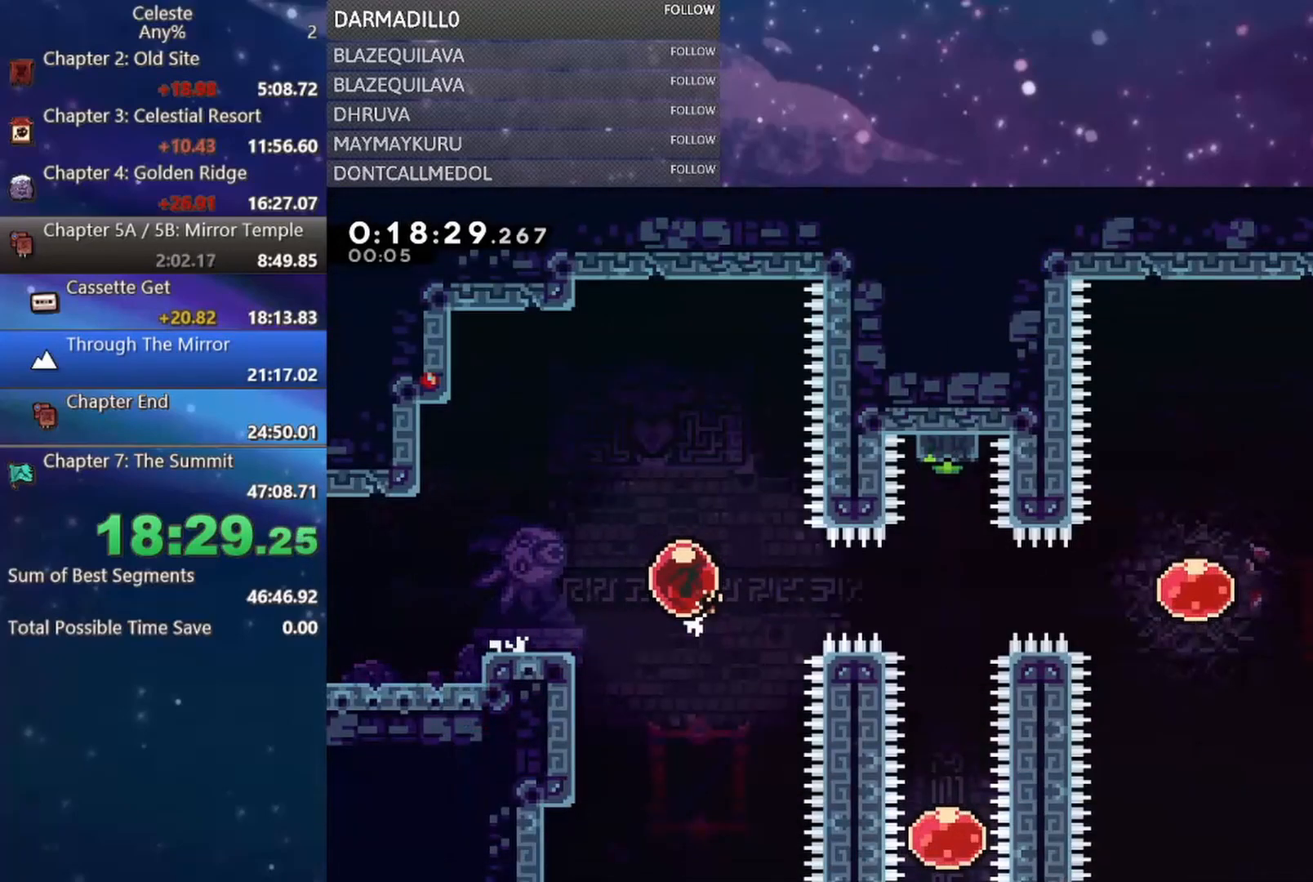
{"buttons": [], "left_stick": "center", "events": [[167, "B", "up"], [267, "DPAD_UP", "down"], [300, "B", "down"], [333, "DPAD_RIGHT", "up"], [433, "DPAD_UP", "up"], [450, "B", "up"]]}
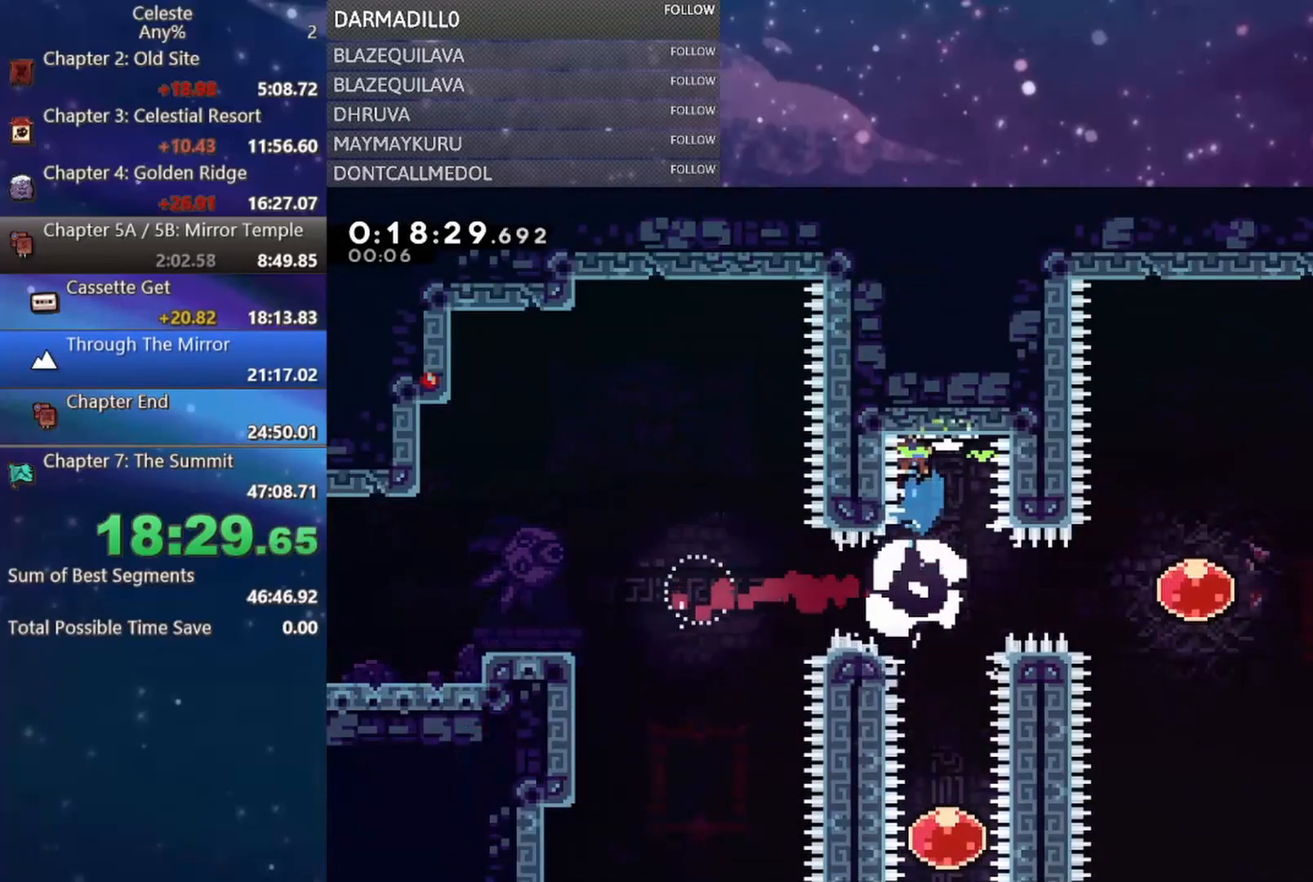
{"buttons": ["DPAD_DOWN"], "left_stick": "center", "events": [[33, "DPAD_DOWN", "down"]]}
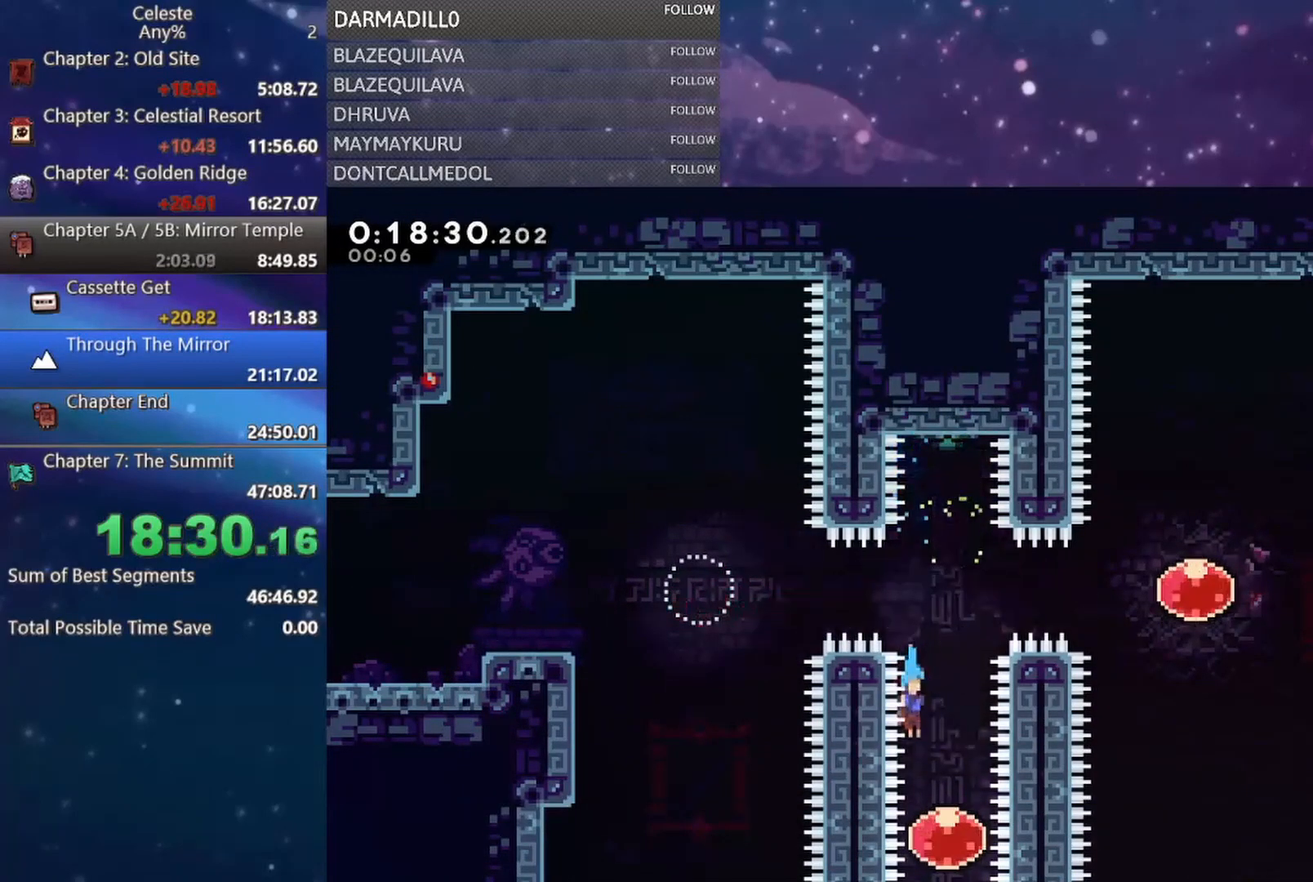
{"buttons": ["DPAD_UP"], "left_stick": "center", "events": [[100, "DPAD_DOWN", "up"], [183, "DPAD_UP", "down"], [217, "B", "down"], [367, "B", "up"]]}
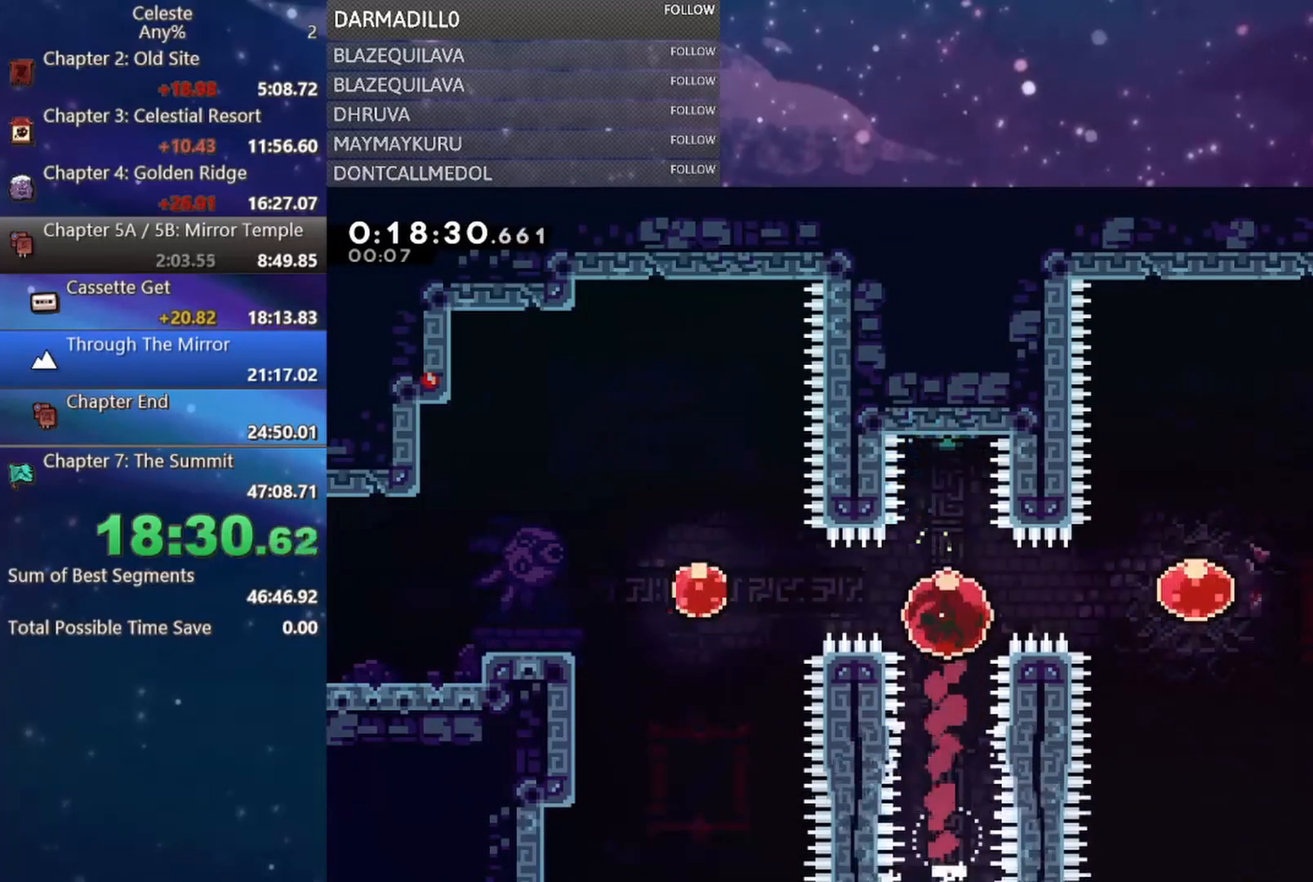
{"buttons": ["B", "DPAD_UP", "DPAD_RIGHT"], "left_stick": "center", "events": [[17, "DPAD_RIGHT", "down"], [50, "B", "down"], [50, "DPAD_UP", "up"], [200, "B", "up"], [333, "DPAD_UP", "down"], [383, "B", "down"]]}
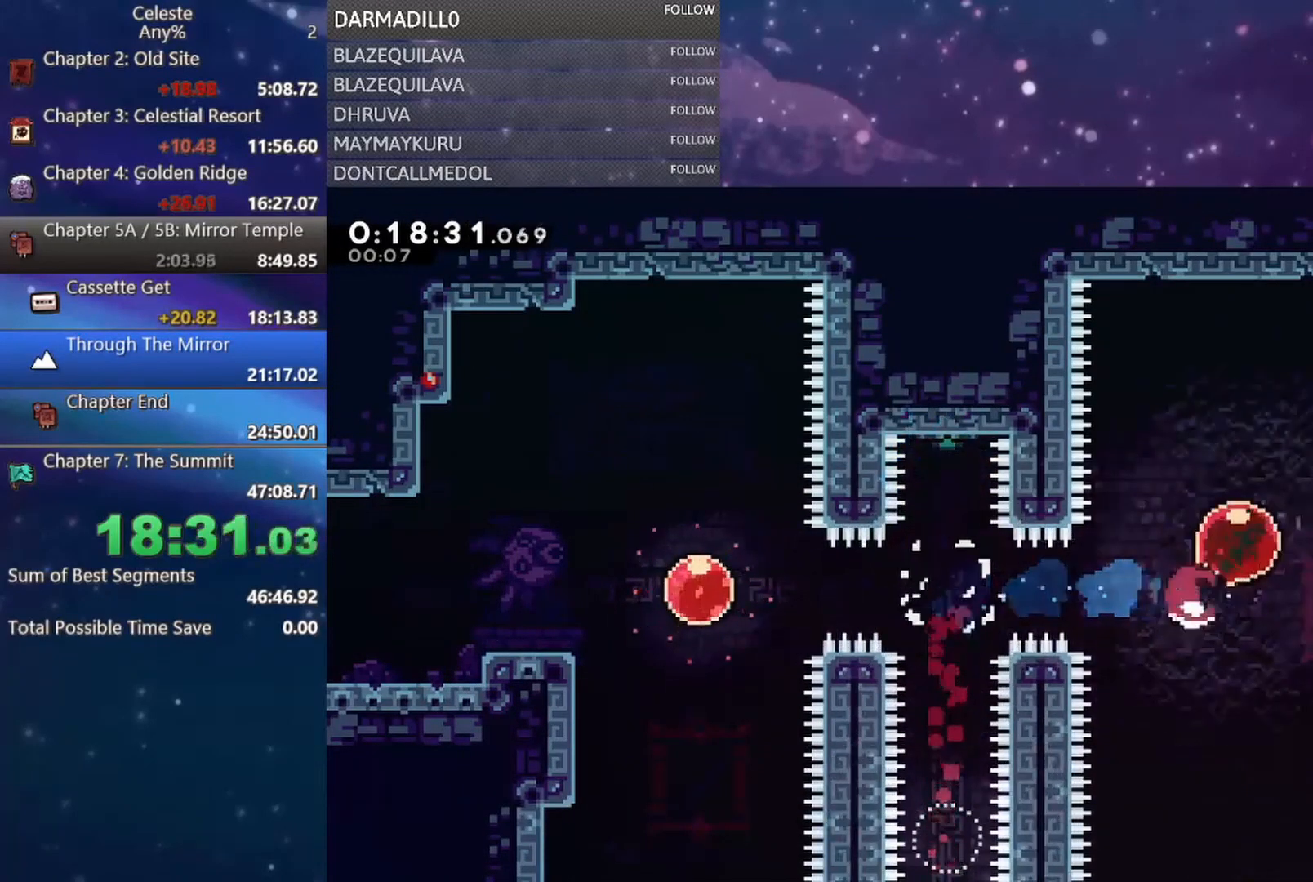
{"buttons": ["A", "DPAD_DOWN", "DPAD_RIGHT"], "left_stick": "center", "events": [[200, "B", "up"], [317, "DPAD_UP", "up"], [350, "B", "down"], [350, "DPAD_DOWN", "down"], [450, "B", "up"], [500, "A", "down"]]}
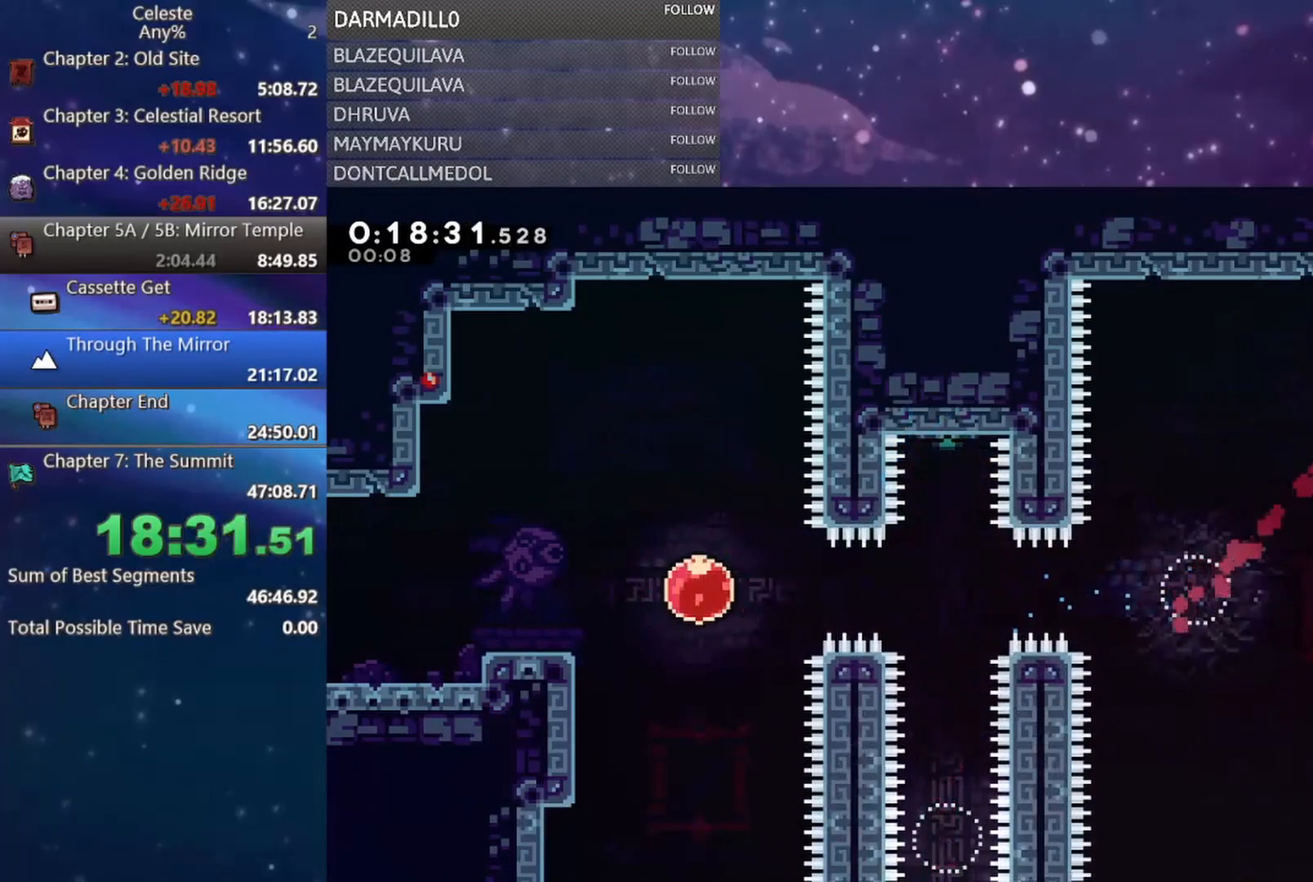
{"buttons": ["A", "DPAD_RIGHT"], "left_stick": "center", "events": [[67, "DPAD_DOWN", "up"], [67, "DPAD_RIGHT", "up"], [300, "DPAD_RIGHT", "down"]]}
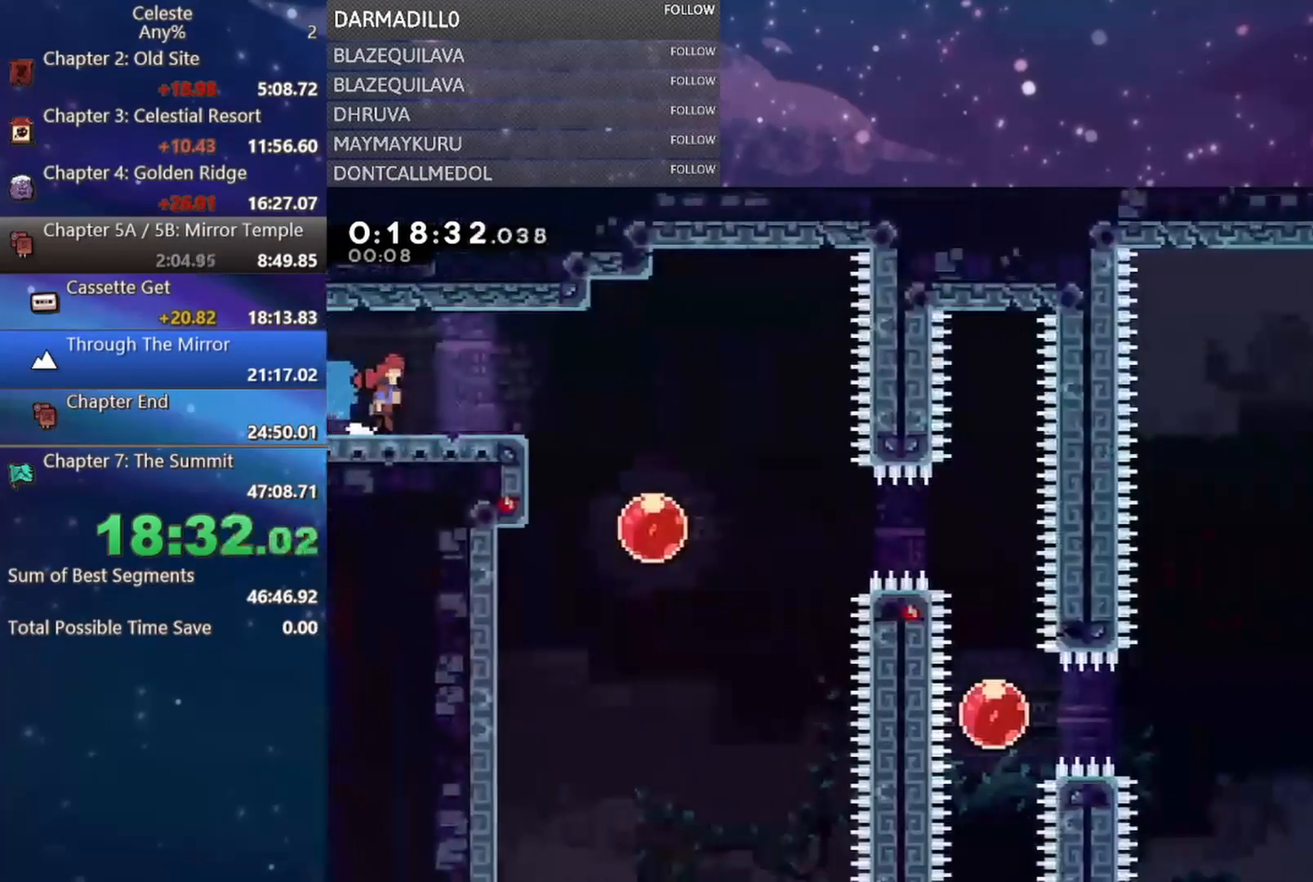
{"buttons": ["B", "DPAD_DOWN"], "left_stick": "center", "events": [[350, "A", "up"], [383, "DPAD_RIGHT", "up"], [433, "DPAD_DOWN", "down"], [467, "B", "down"]]}
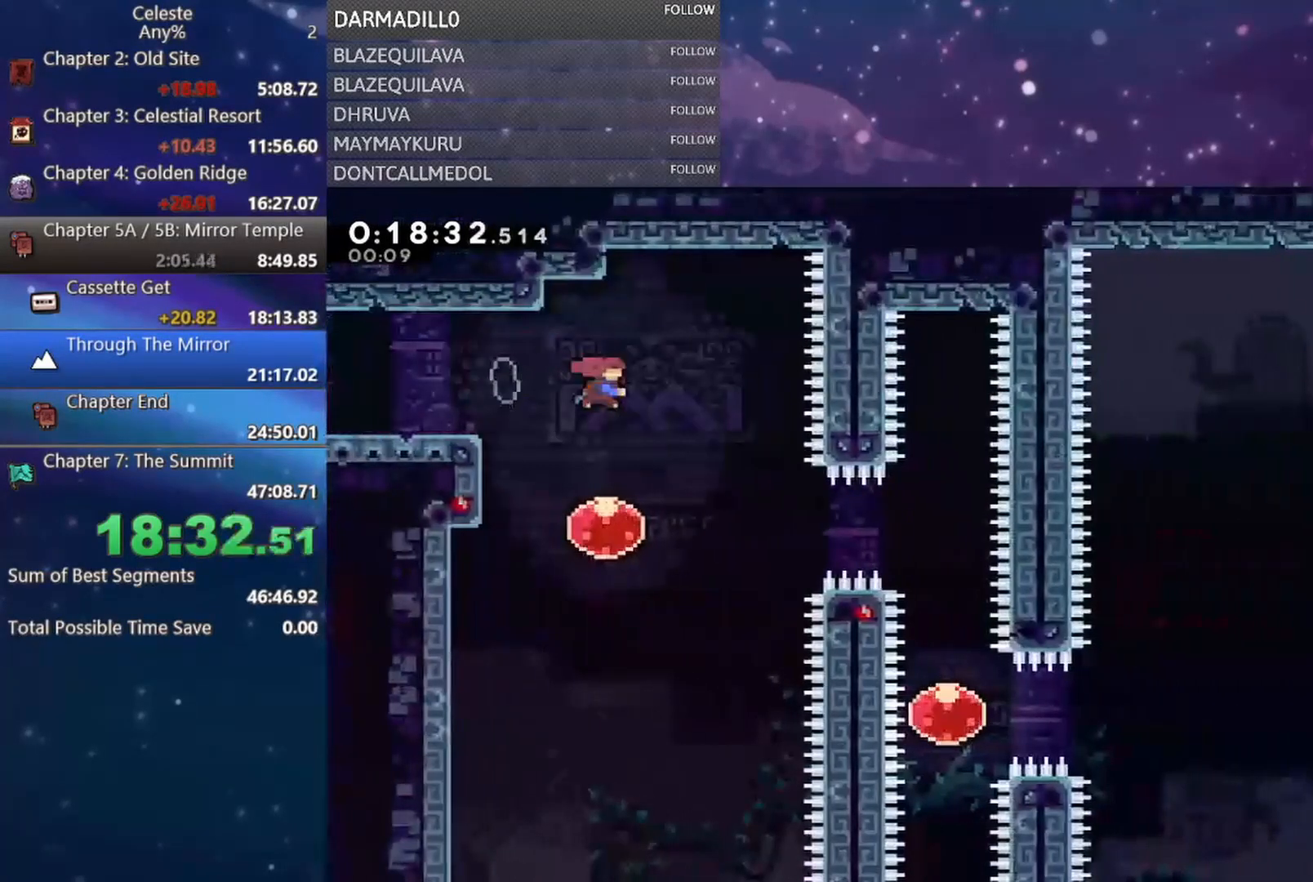
{"buttons": ["DPAD_RIGHT"], "left_stick": "center", "events": [[83, "B", "up"], [117, "DPAD_DOWN", "up"], [200, "B", "down"], [200, "DPAD_RIGHT", "down"], [383, "B", "up"]]}
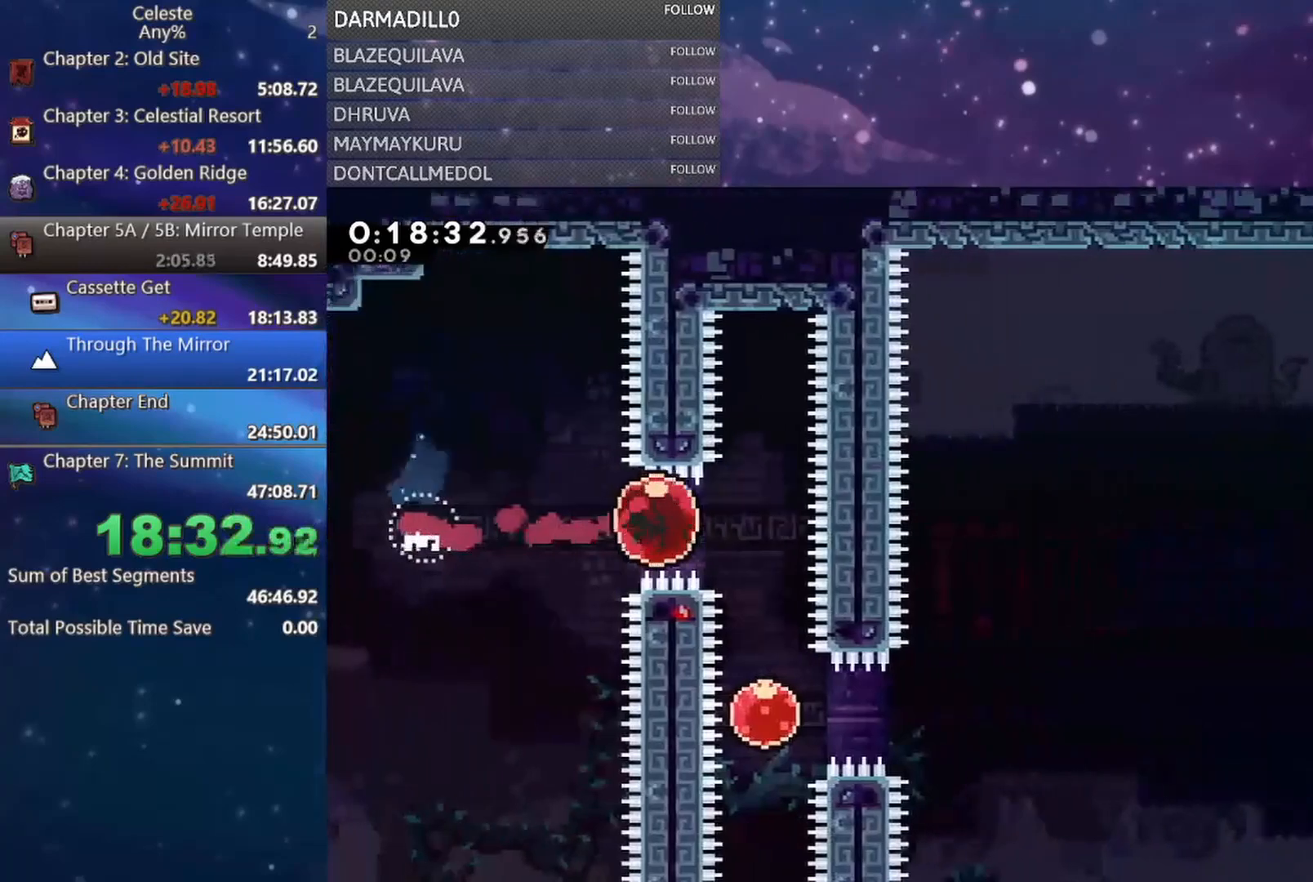
{"buttons": ["B", "DPAD_RIGHT"], "left_stick": "center", "events": [[117, "DPAD_DOWN", "down"], [133, "B", "down"], [133, "DPAD_RIGHT", "up"], [233, "DPAD_RIGHT", "down"], [250, "B", "up"], [267, "DPAD_DOWN", "up"], [333, "B", "down"]]}
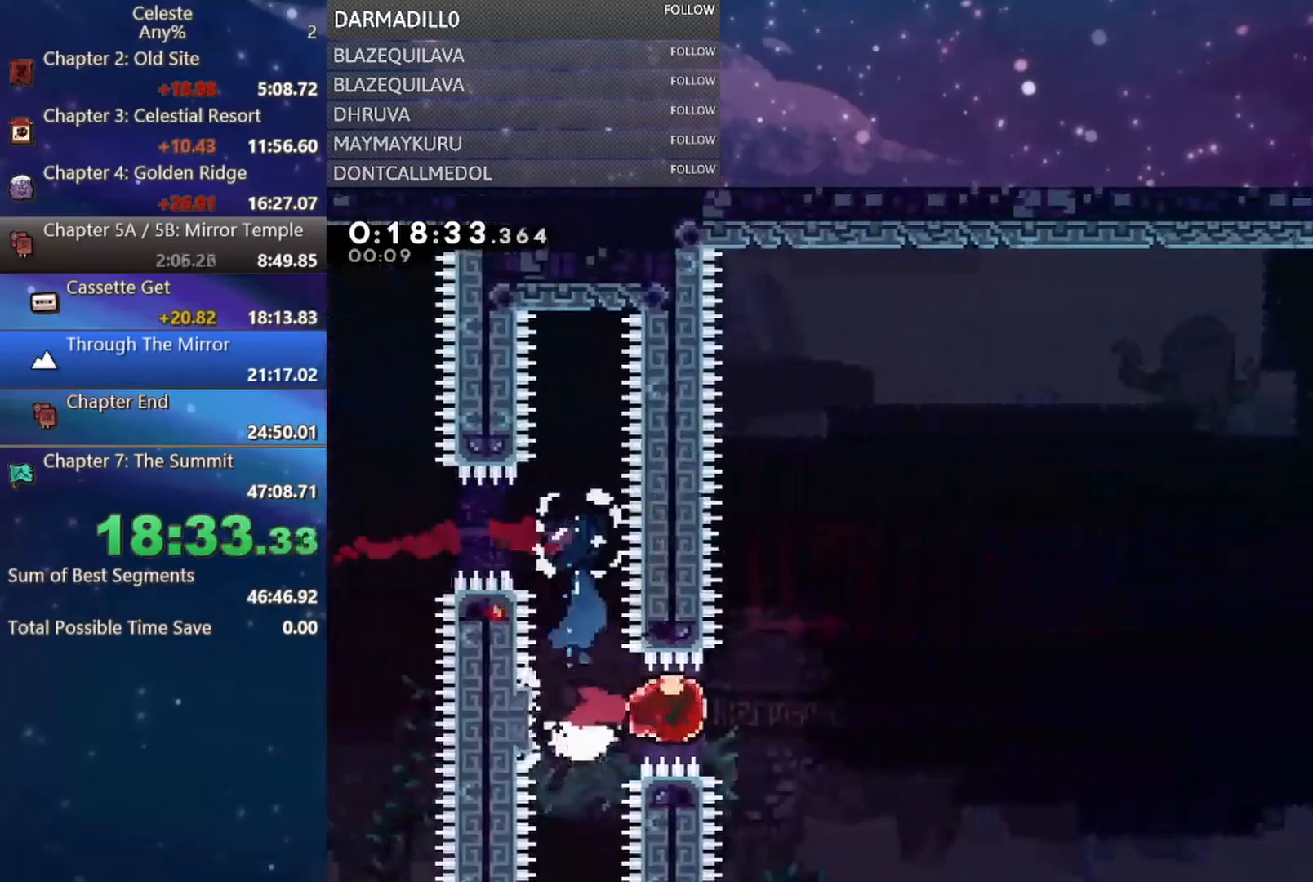
{"buttons": [], "left_stick": "center", "events": [[67, "B", "up"], [133, "DPAD_RIGHT", "up"]]}